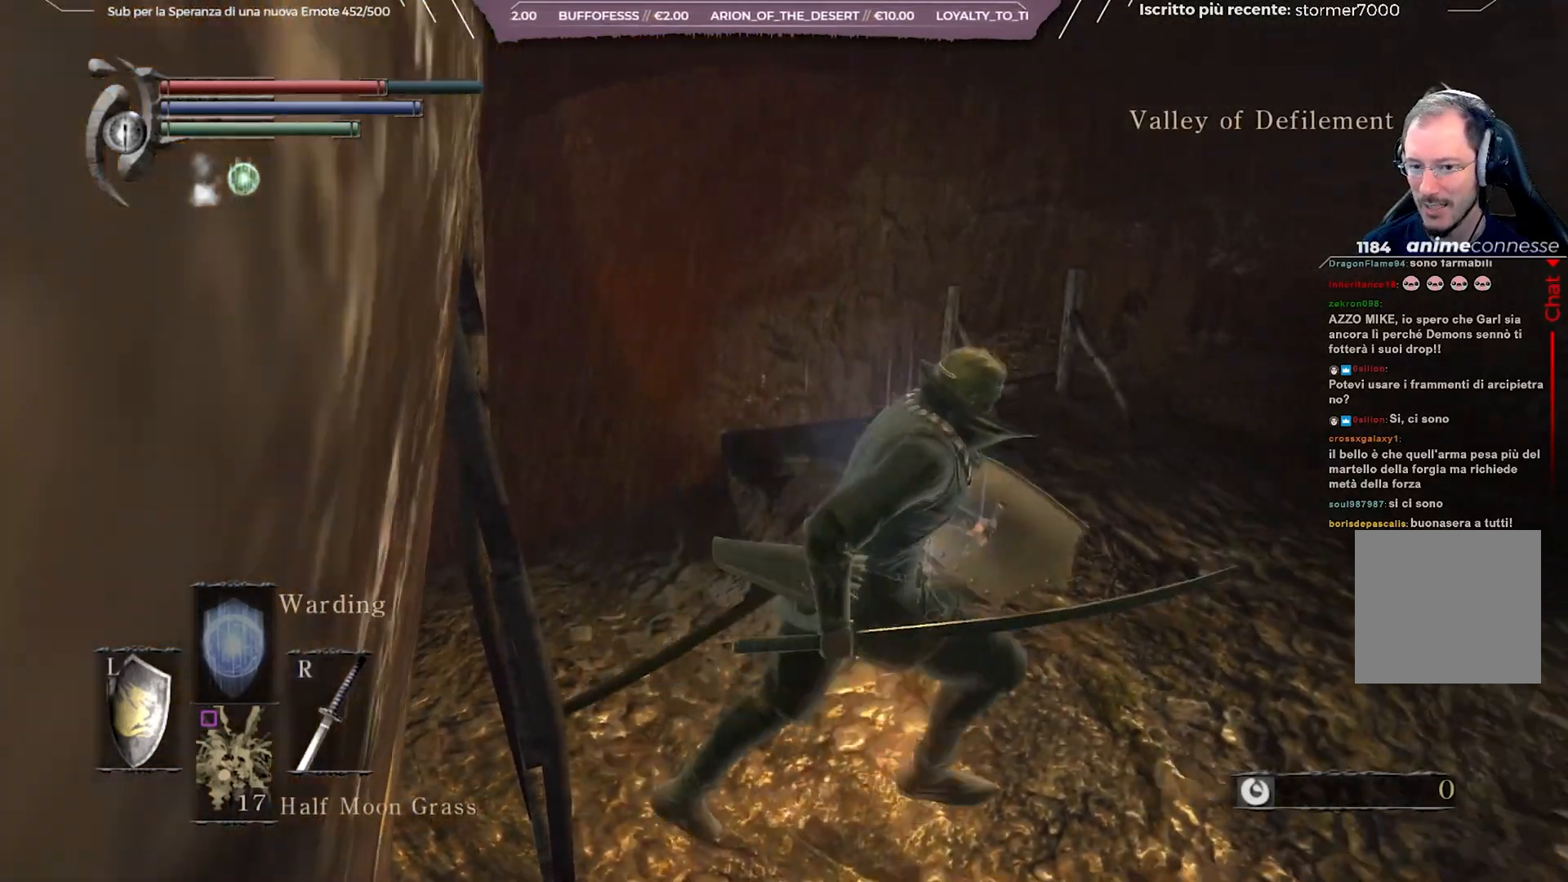
Gameplay with a controller (Xbox layout); each line is a JSON object with the inputs held at the frame after it. "events" lists button and stick changes between this image and that frame as [ms after this image, input, new state], when the widget could be followed in between. Not read: L3.
{"buttons": ["B"], "left_stick": "up-right", "right_stick": "center", "events": [[83, "left_stick", "up-right"], [100, "right_stick", "down"], [250, "right_stick", "center"]]}
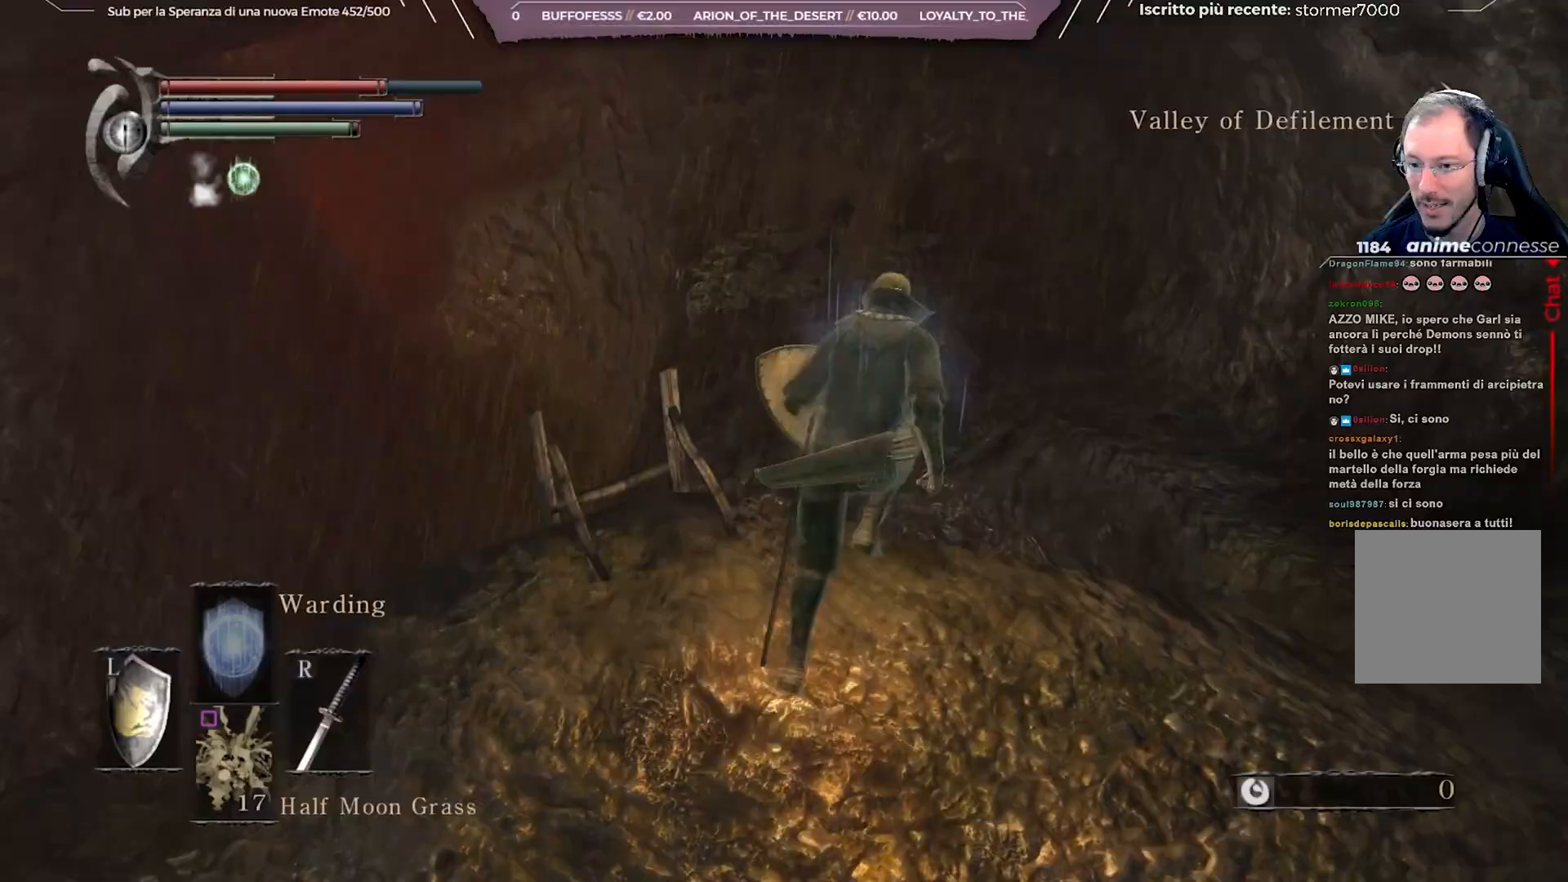
{"buttons": ["B"], "left_stick": "up-right", "right_stick": "down", "events": [[317, "right_stick", "down"]]}
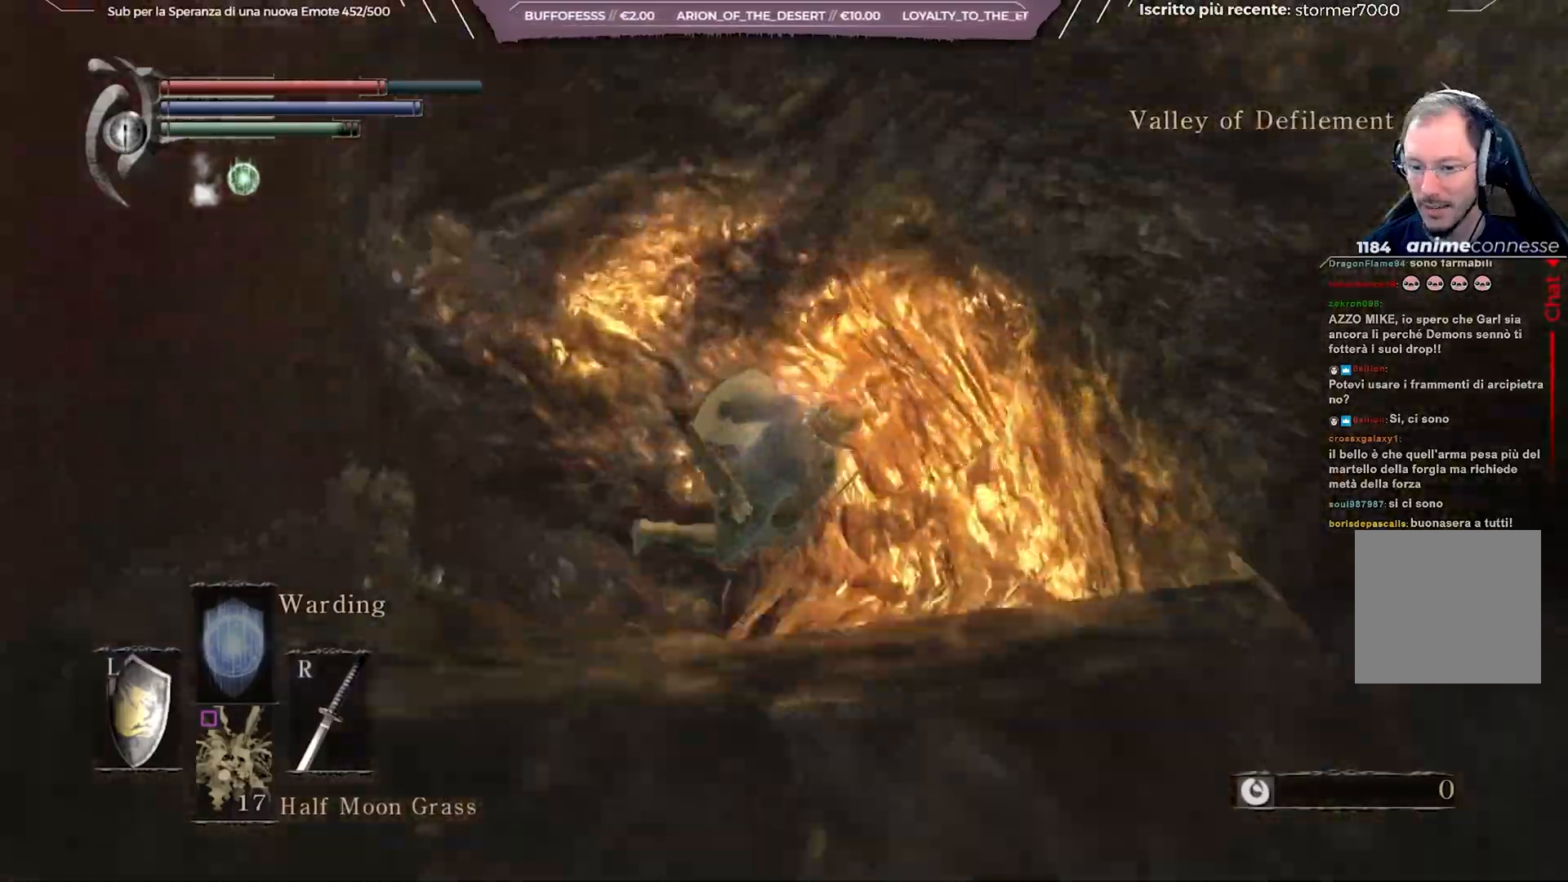
{"buttons": ["B"], "left_stick": "up", "right_stick": "center", "events": [[183, "left_stick", "up"], [233, "right_stick", "center"]]}
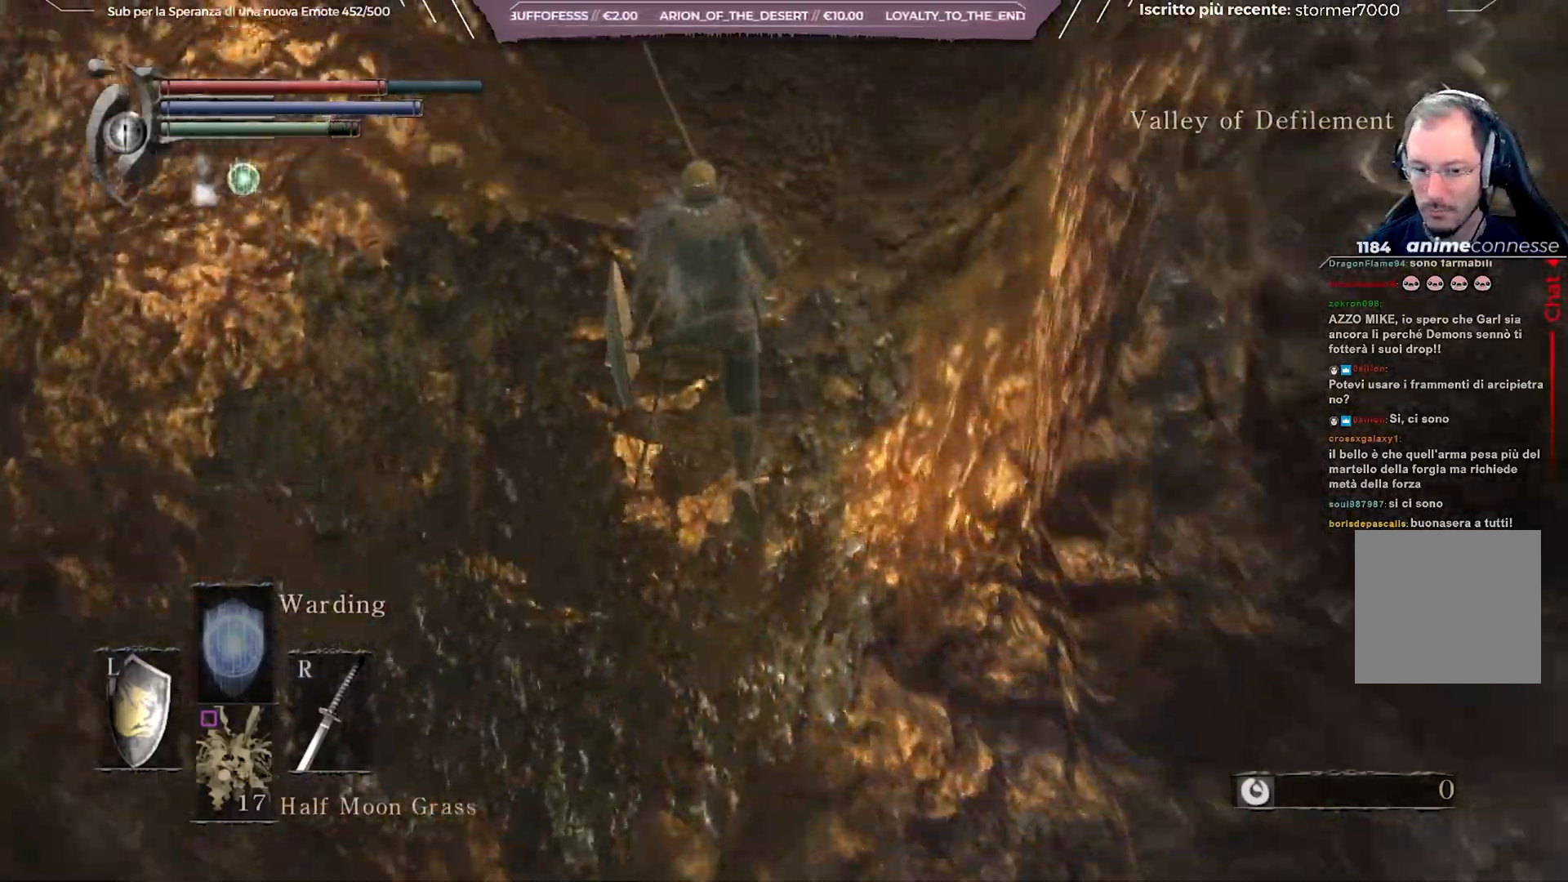
{"buttons": ["B"], "left_stick": "up-right", "right_stick": "up", "events": [[317, "right_stick", "up"], [383, "left_stick", "up-right"]]}
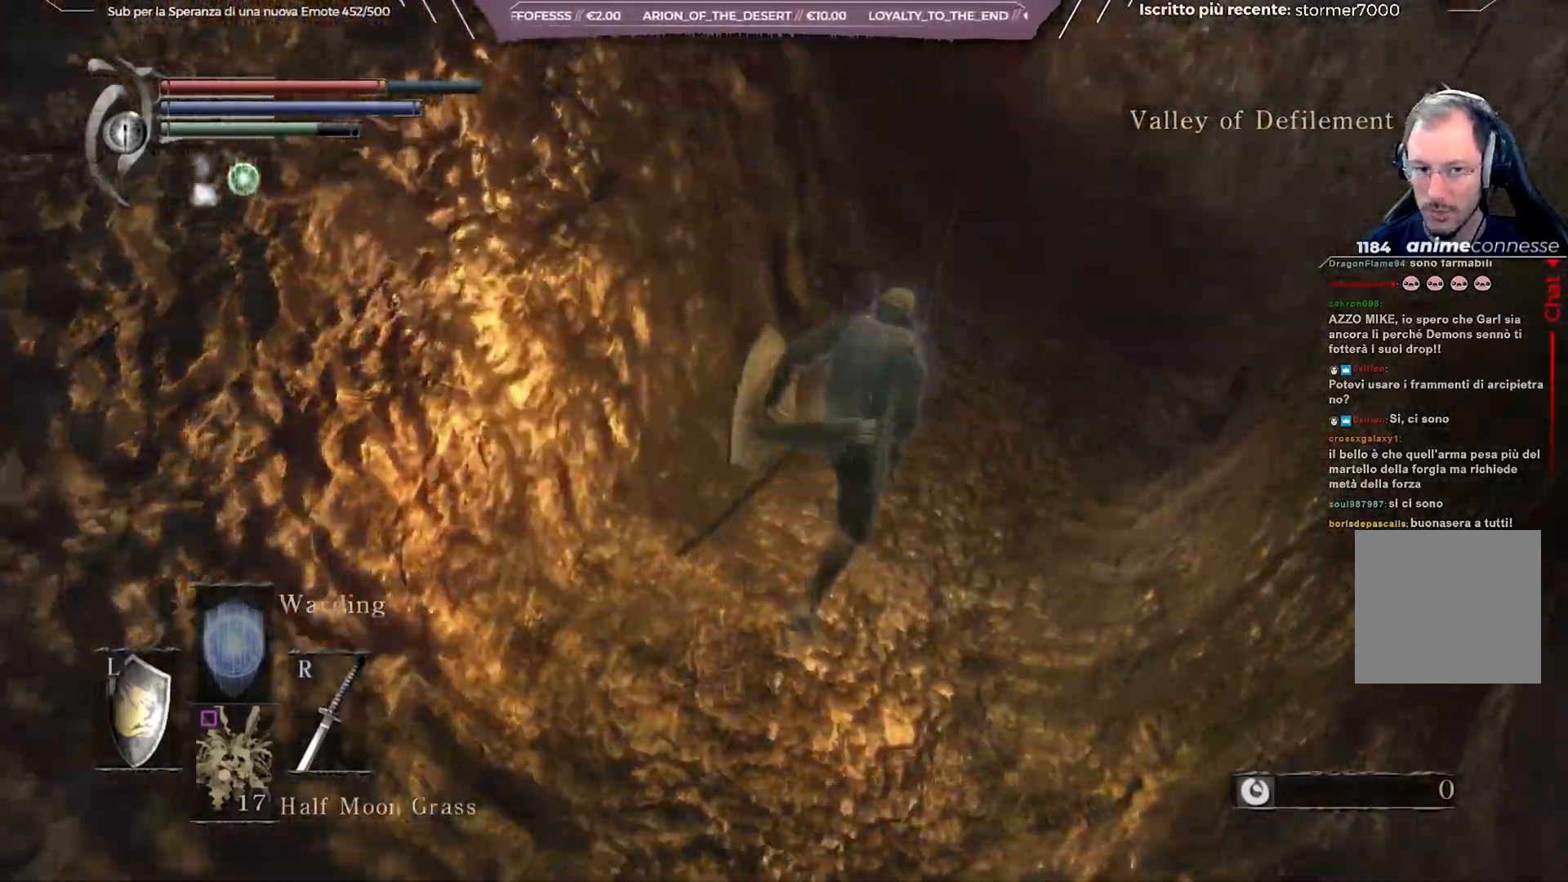
{"buttons": ["B"], "left_stick": "up-right", "right_stick": "center", "events": [[33, "right_stick", "center"], [267, "right_stick", "up"], [417, "right_stick", "center"]]}
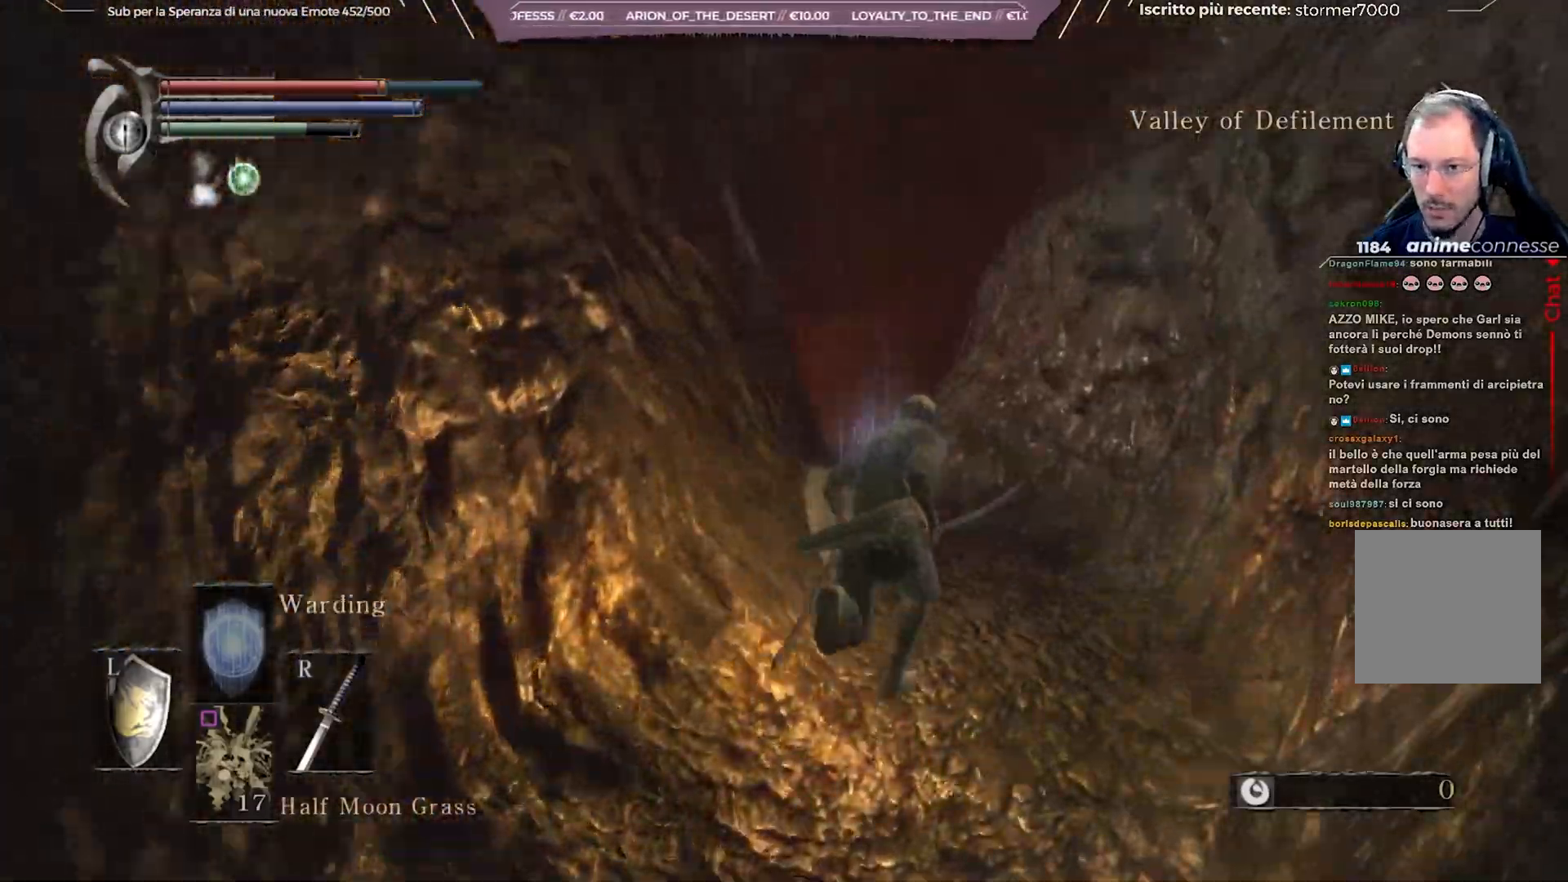
{"buttons": ["B"], "left_stick": "up", "right_stick": "down-left", "events": [[133, "right_stick", "down-left"], [233, "left_stick", "up"]]}
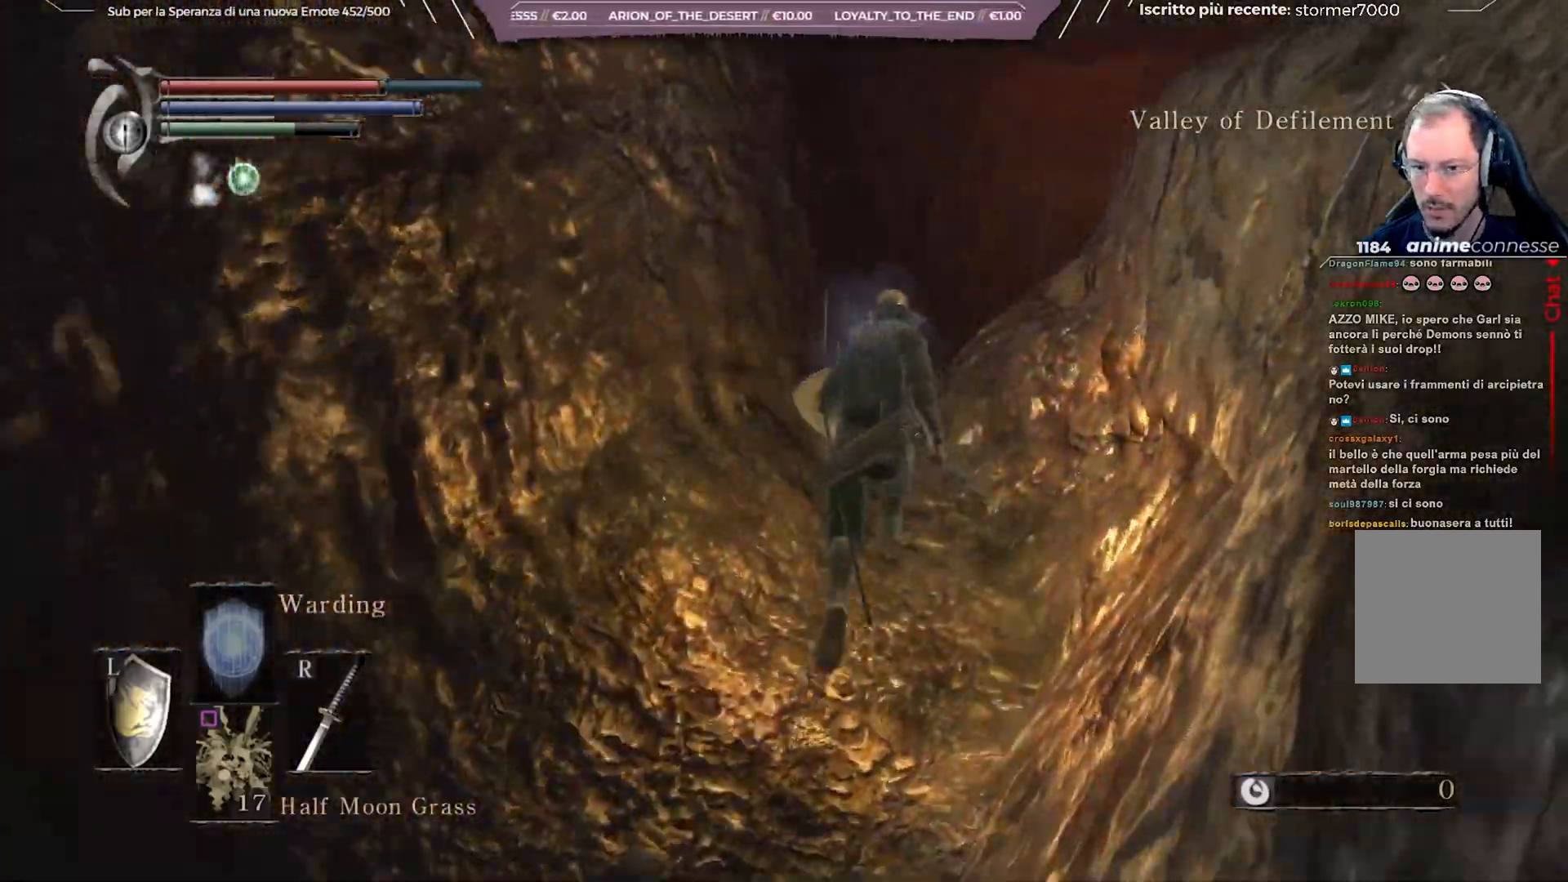
{"buttons": ["B"], "left_stick": "up", "right_stick": "center", "events": [[50, "right_stick", "center"]]}
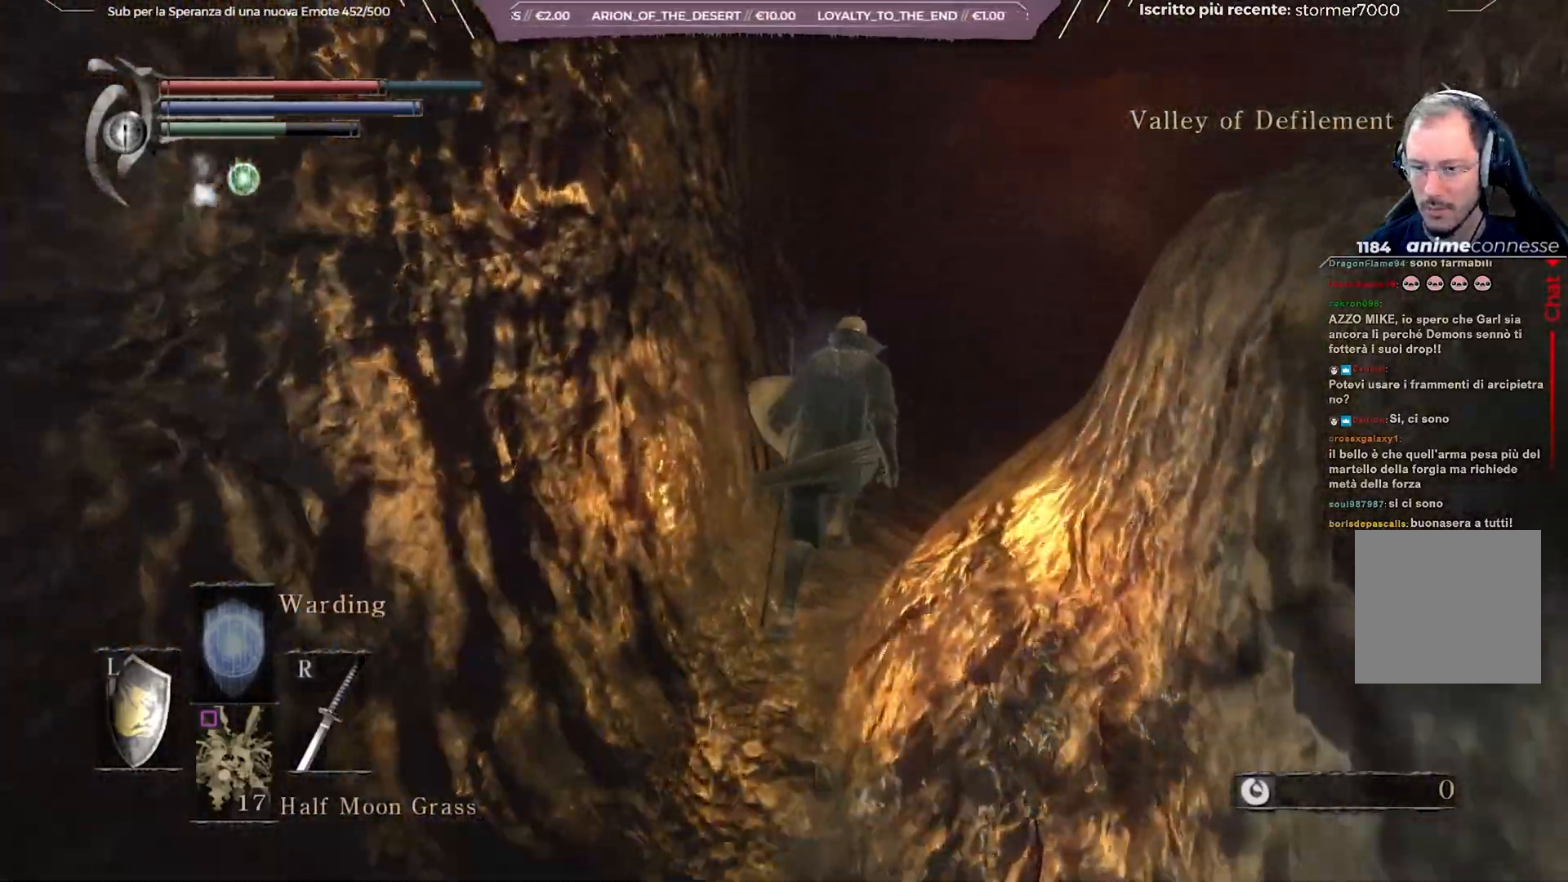
{"buttons": ["B"], "left_stick": "up", "right_stick": "up-left", "events": [[183, "right_stick", "up-left"]]}
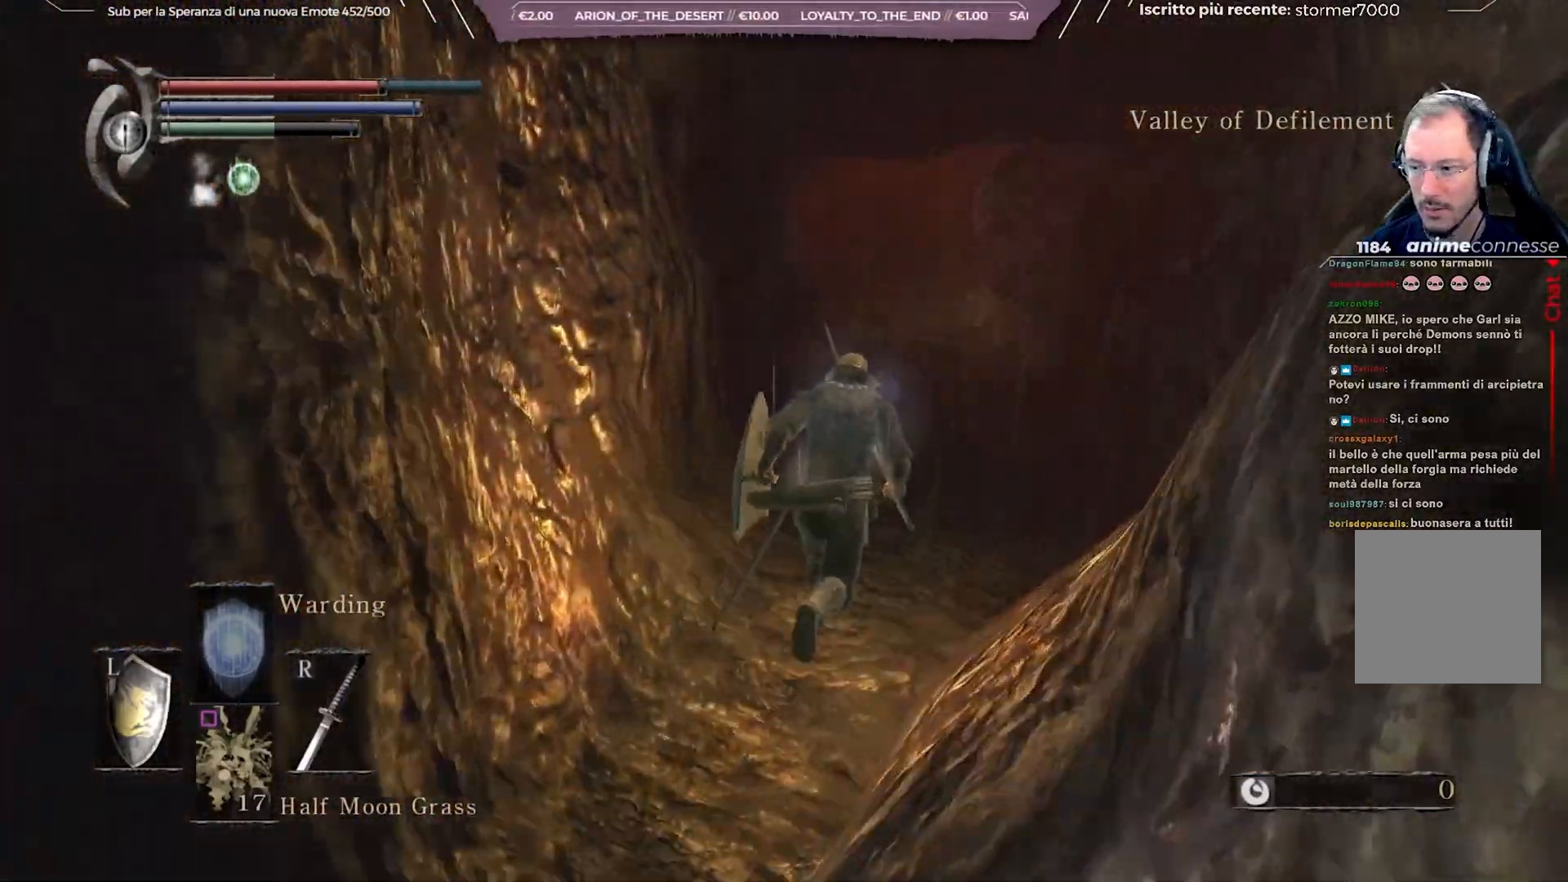
{"buttons": ["B"], "left_stick": "up", "right_stick": "up-left", "events": []}
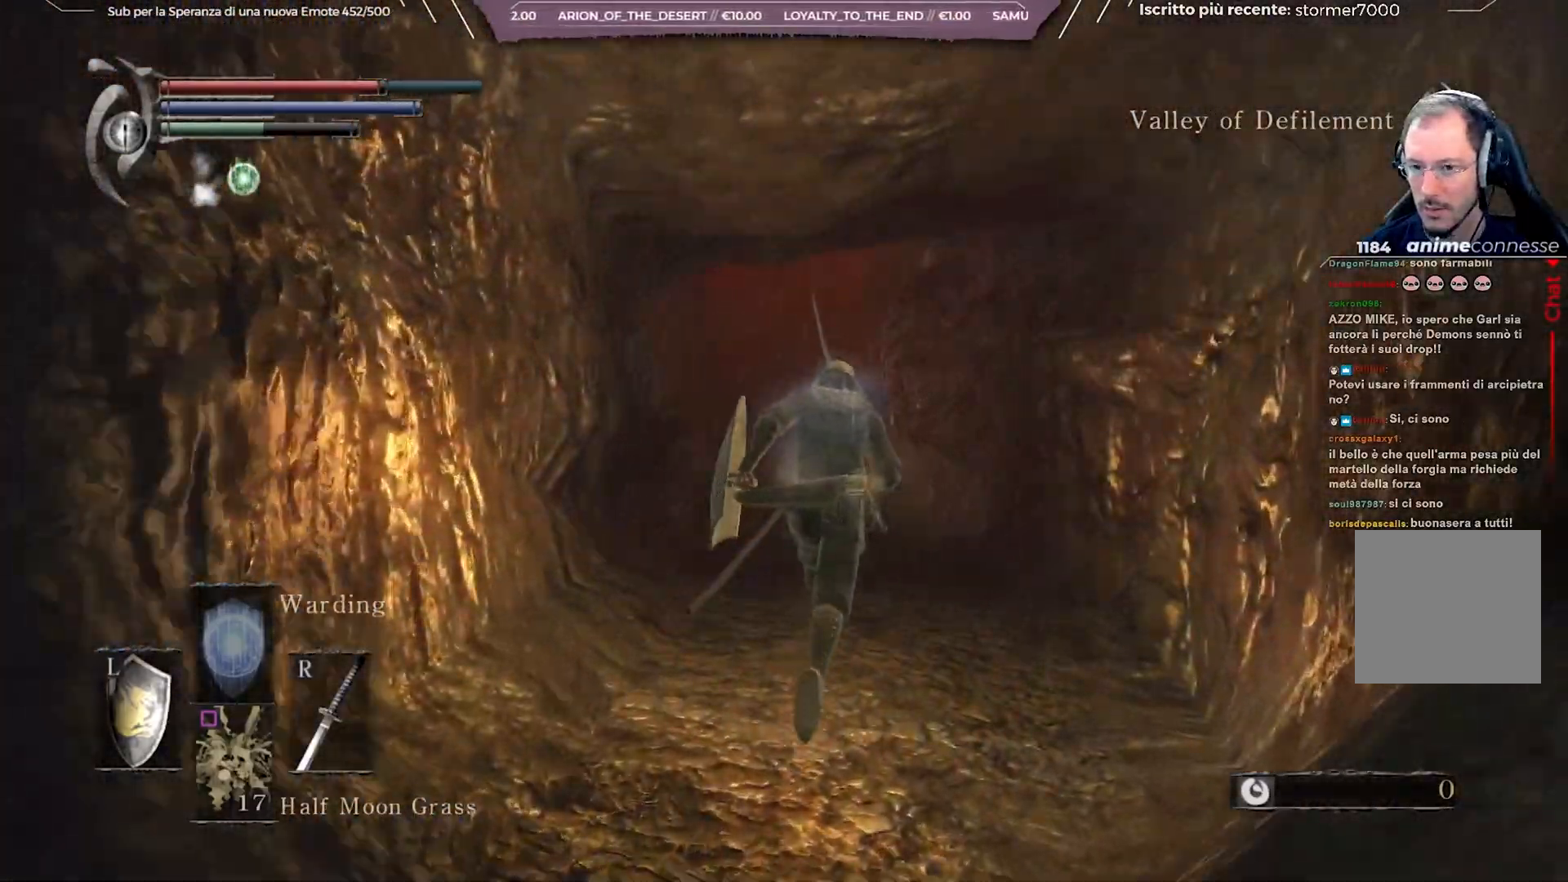
{"buttons": ["B"], "left_stick": "up", "right_stick": "up-left", "events": []}
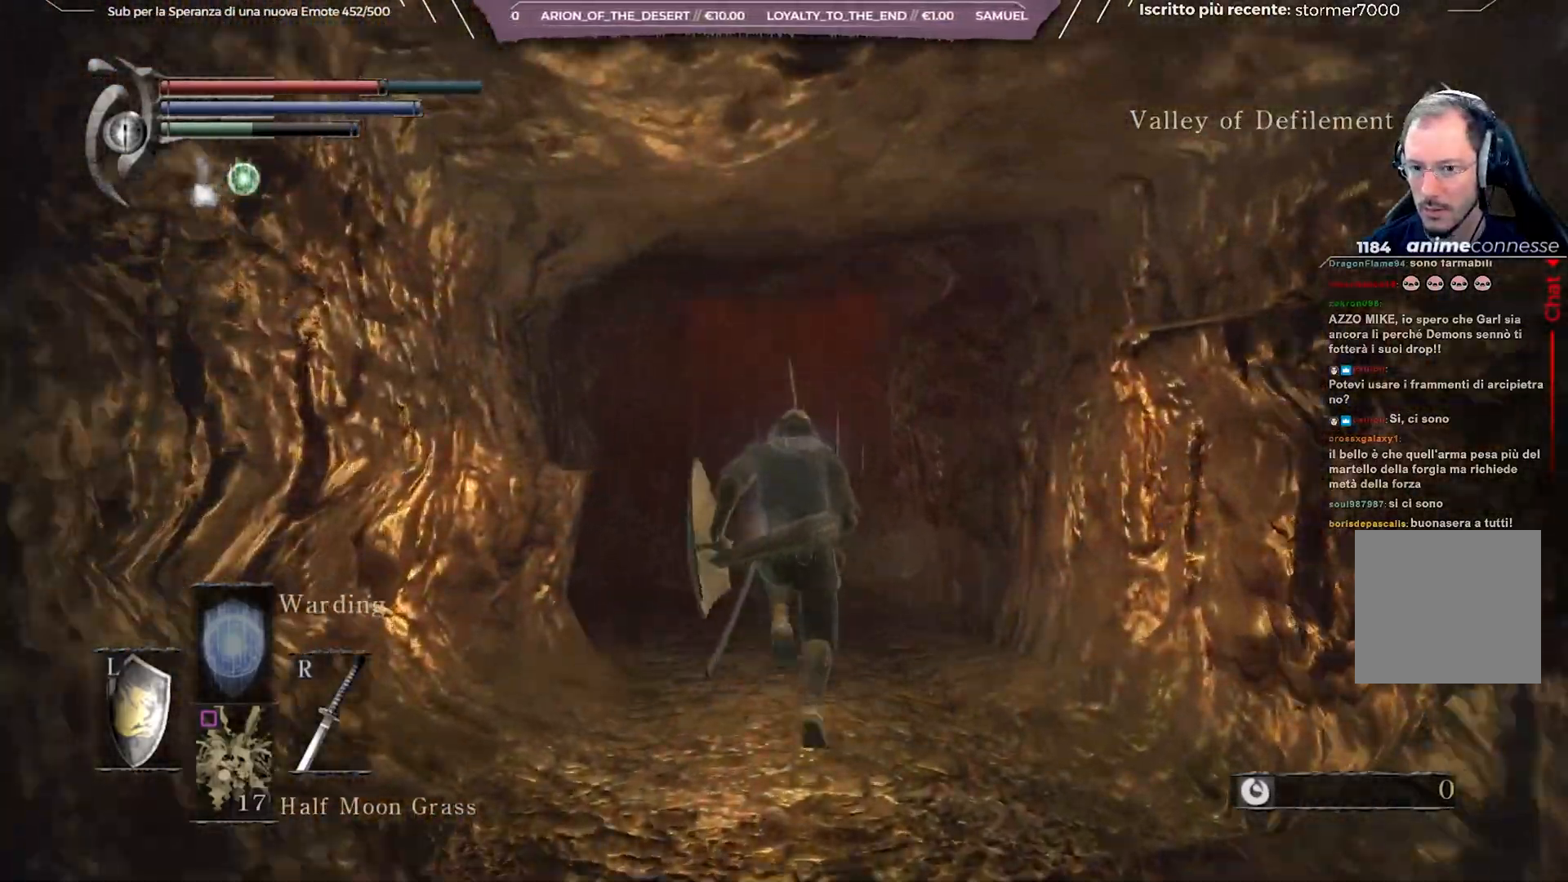
{"buttons": ["B"], "left_stick": "up", "right_stick": "up-left", "events": []}
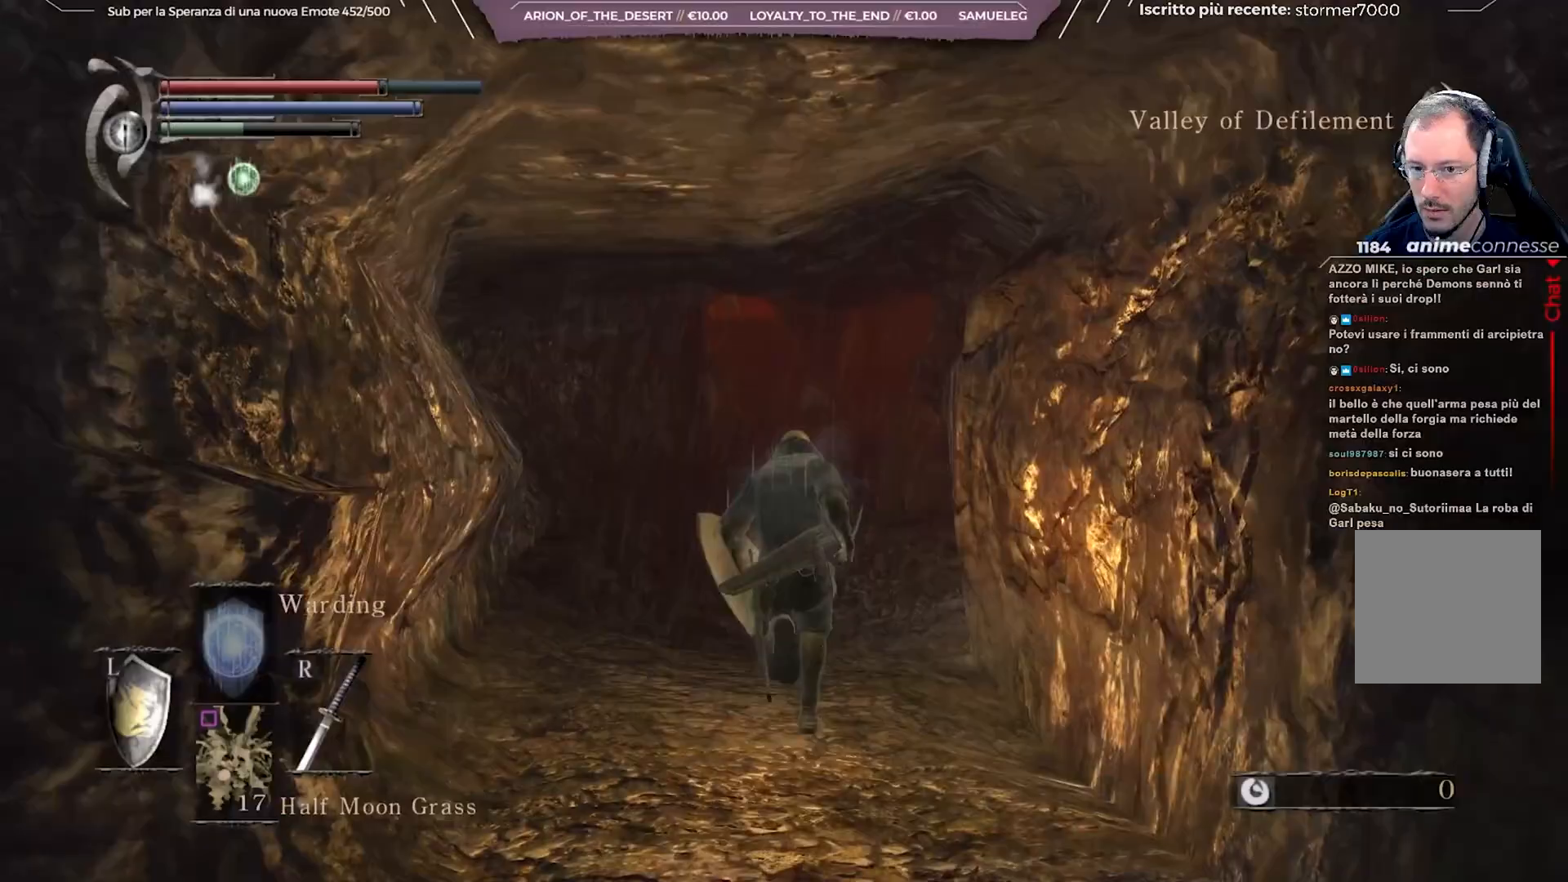
{"buttons": ["B"], "left_stick": "up", "right_stick": "up-left", "events": []}
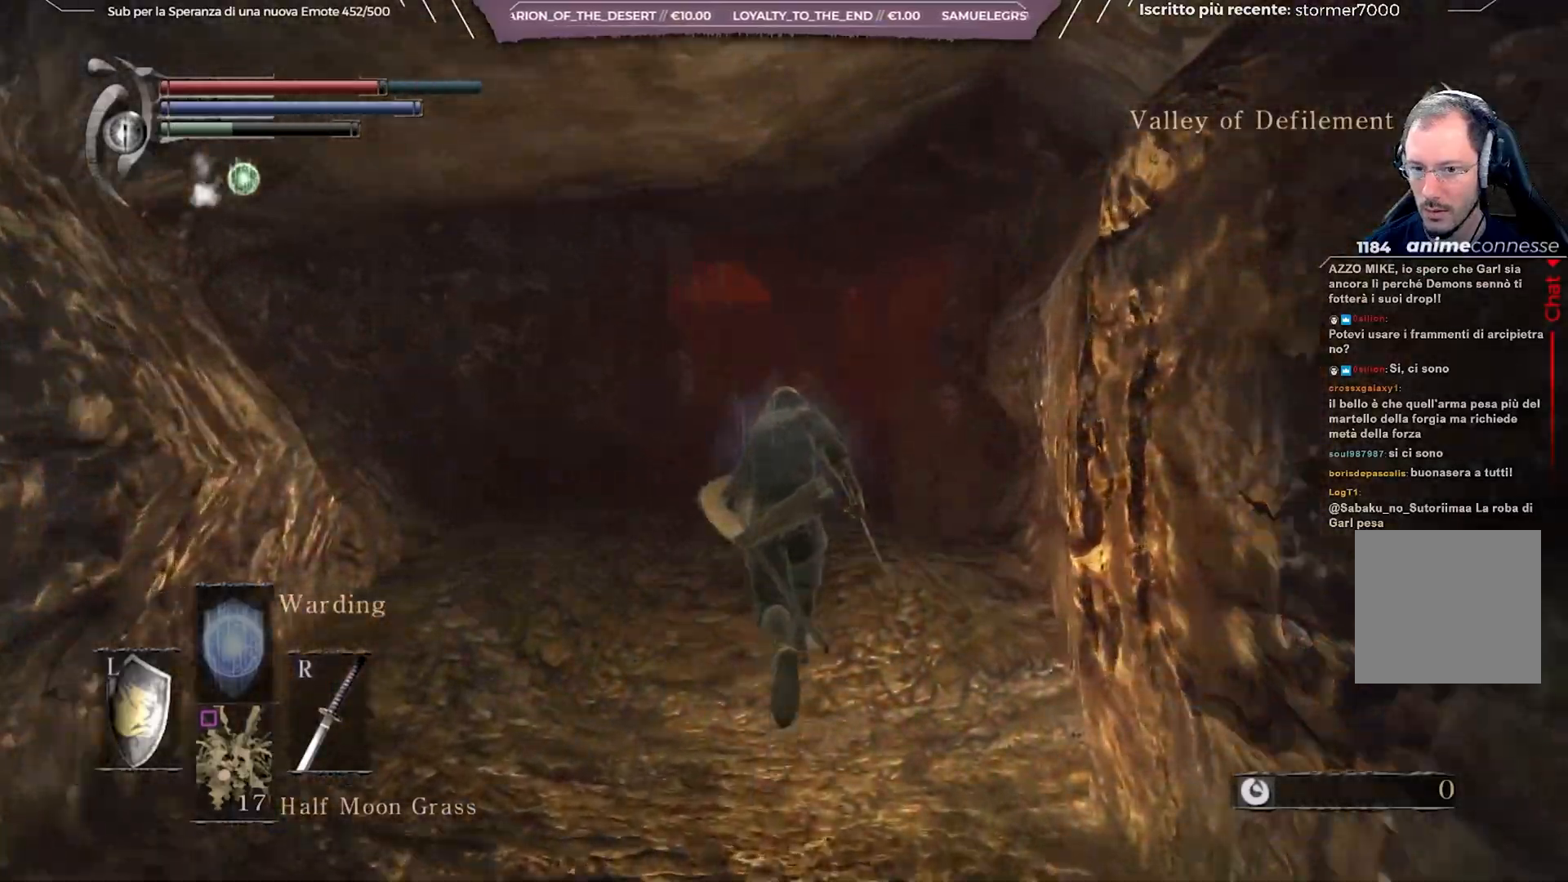
{"buttons": ["B"], "left_stick": "up", "right_stick": "up-left", "events": []}
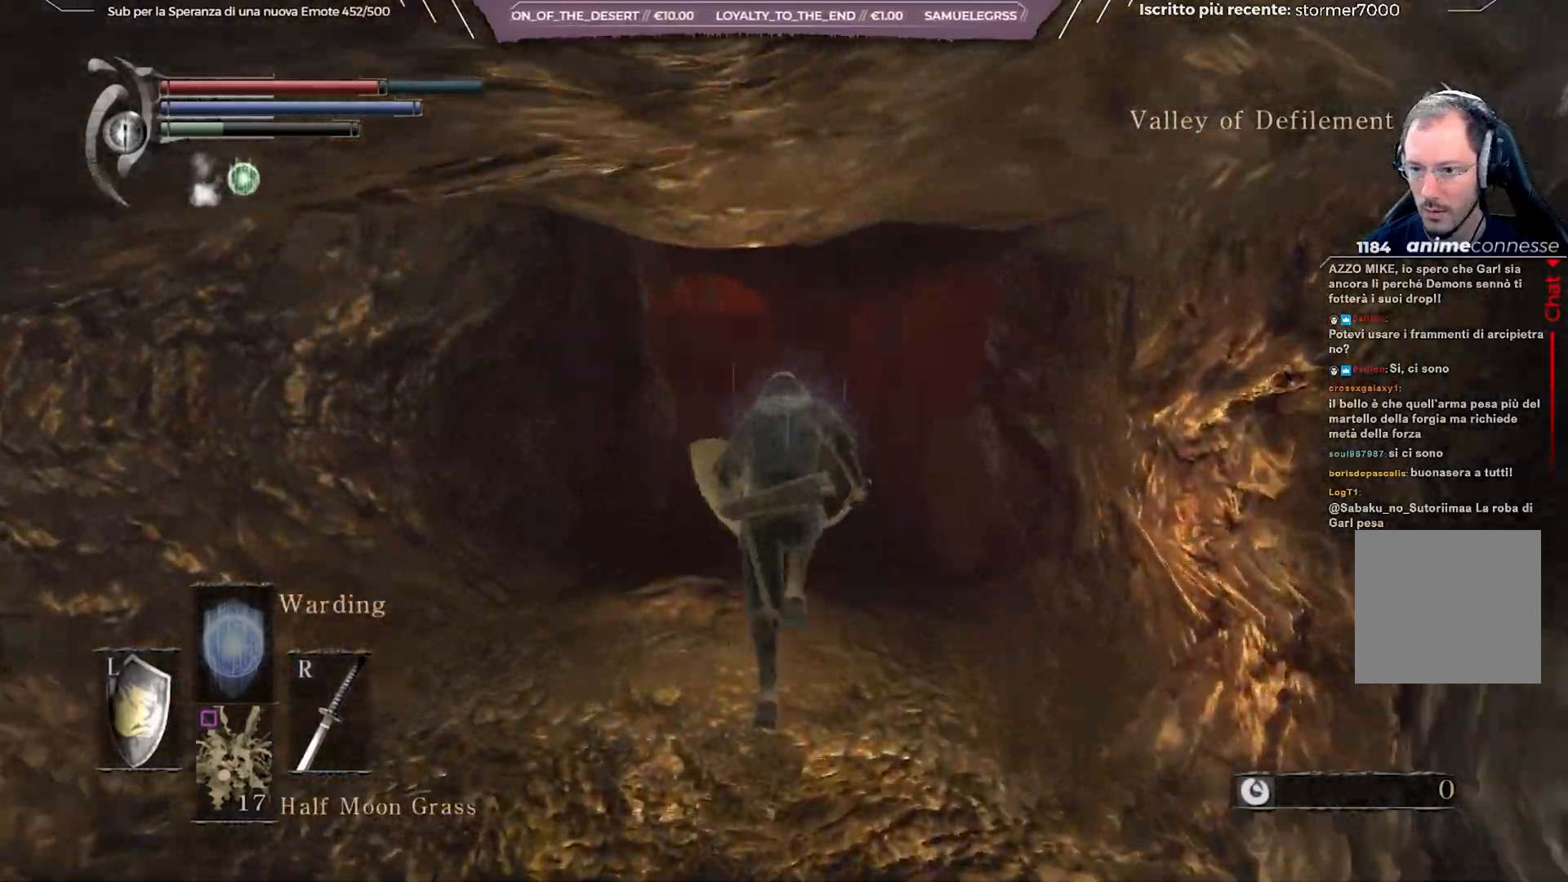
{"buttons": ["B"], "left_stick": "up", "right_stick": "up-left", "events": []}
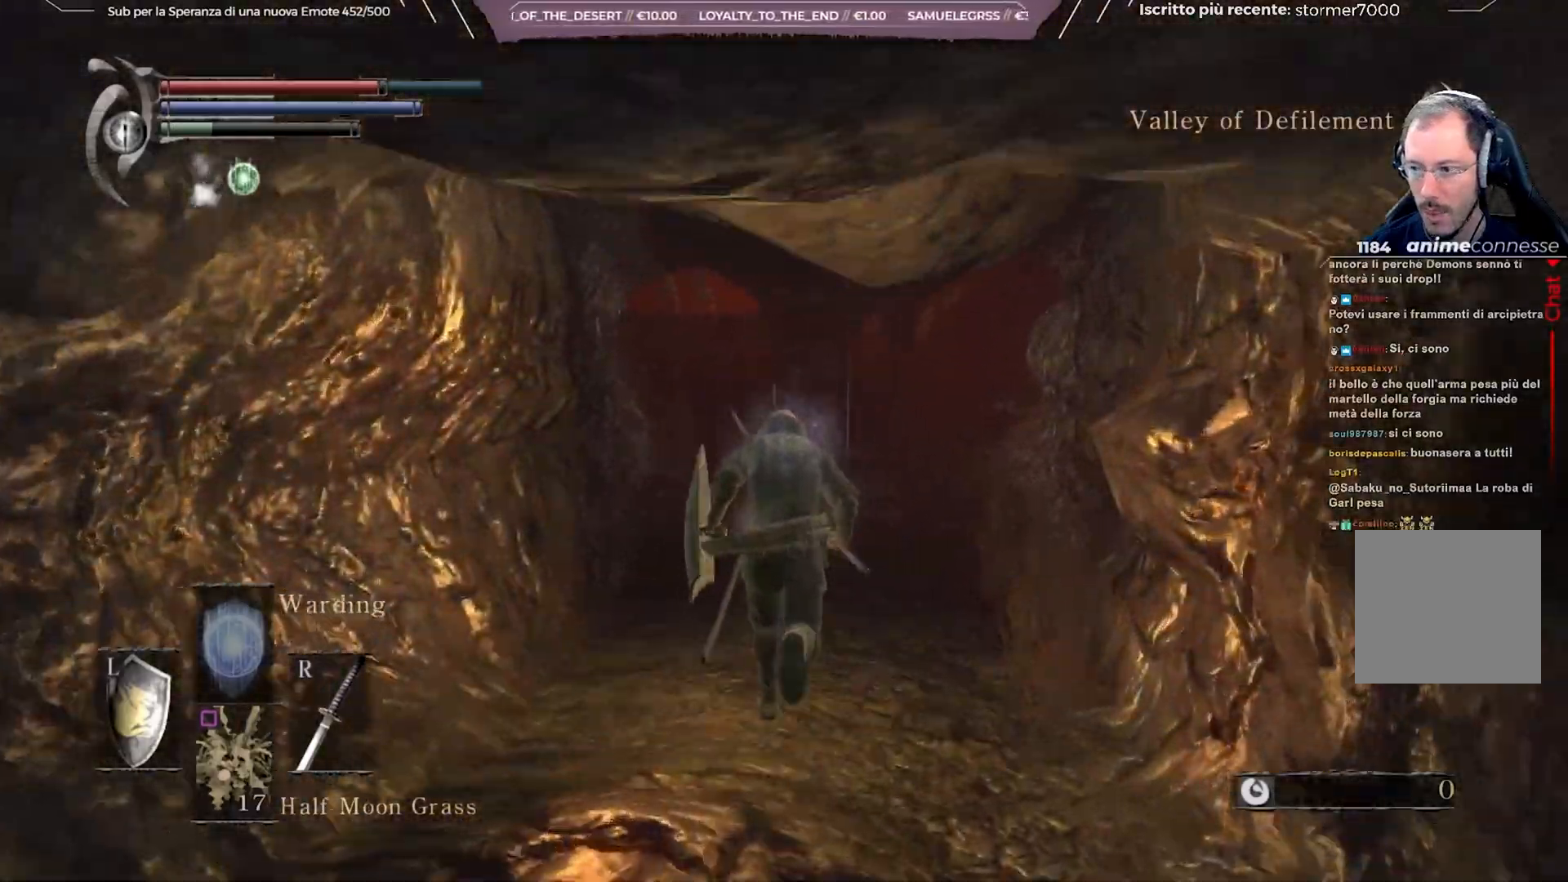
{"buttons": ["B"], "left_stick": "up", "right_stick": "up-left", "events": []}
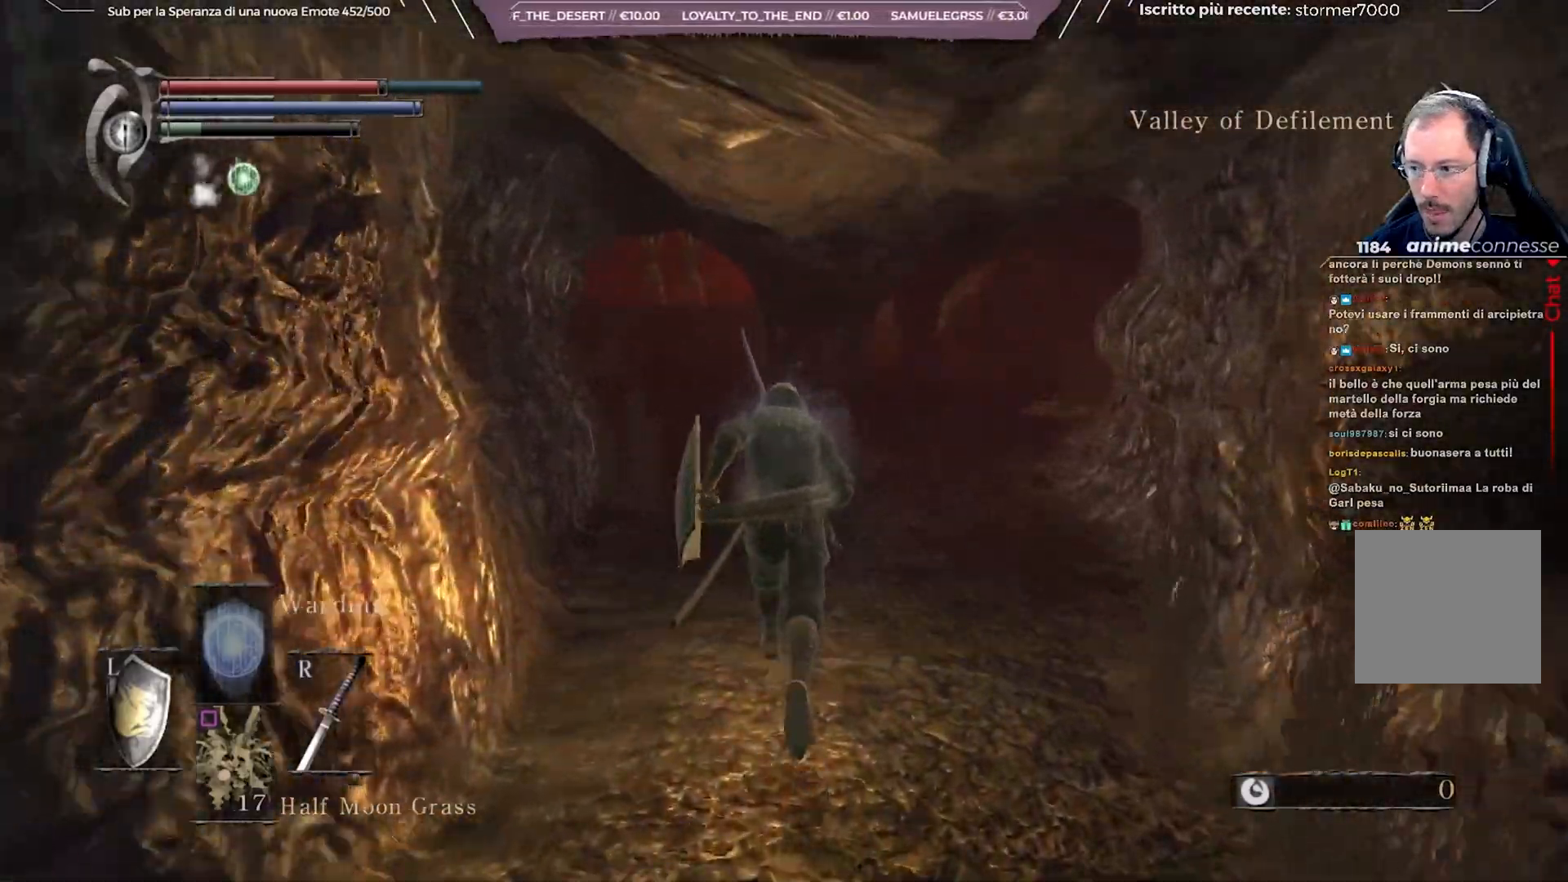
{"buttons": ["B"], "left_stick": "up", "right_stick": "up-left", "events": []}
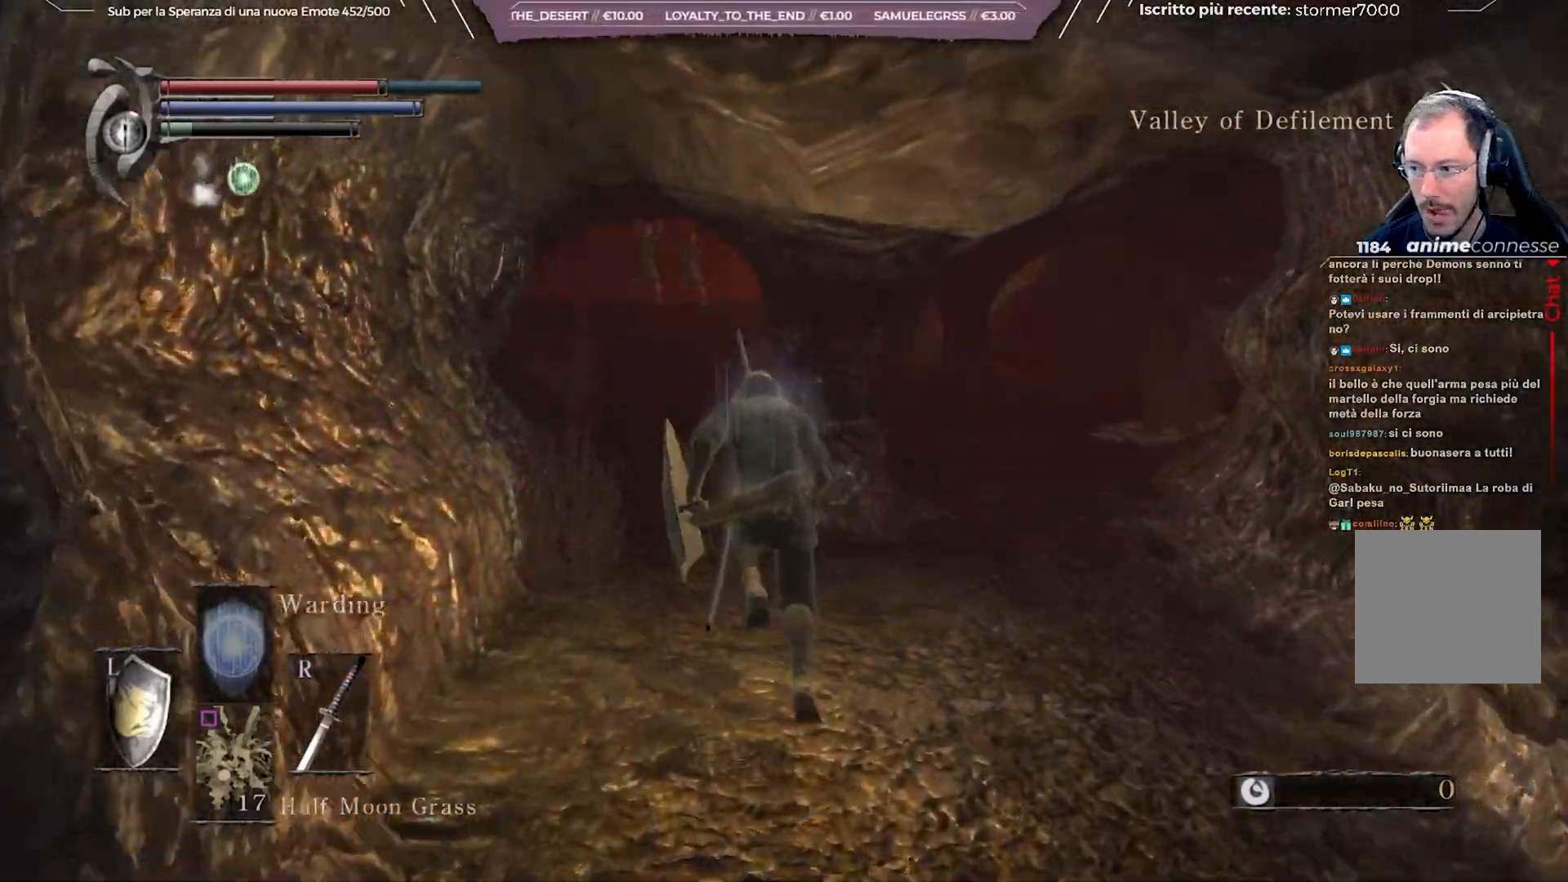
{"buttons": ["B"], "left_stick": "up", "right_stick": "up-left", "events": []}
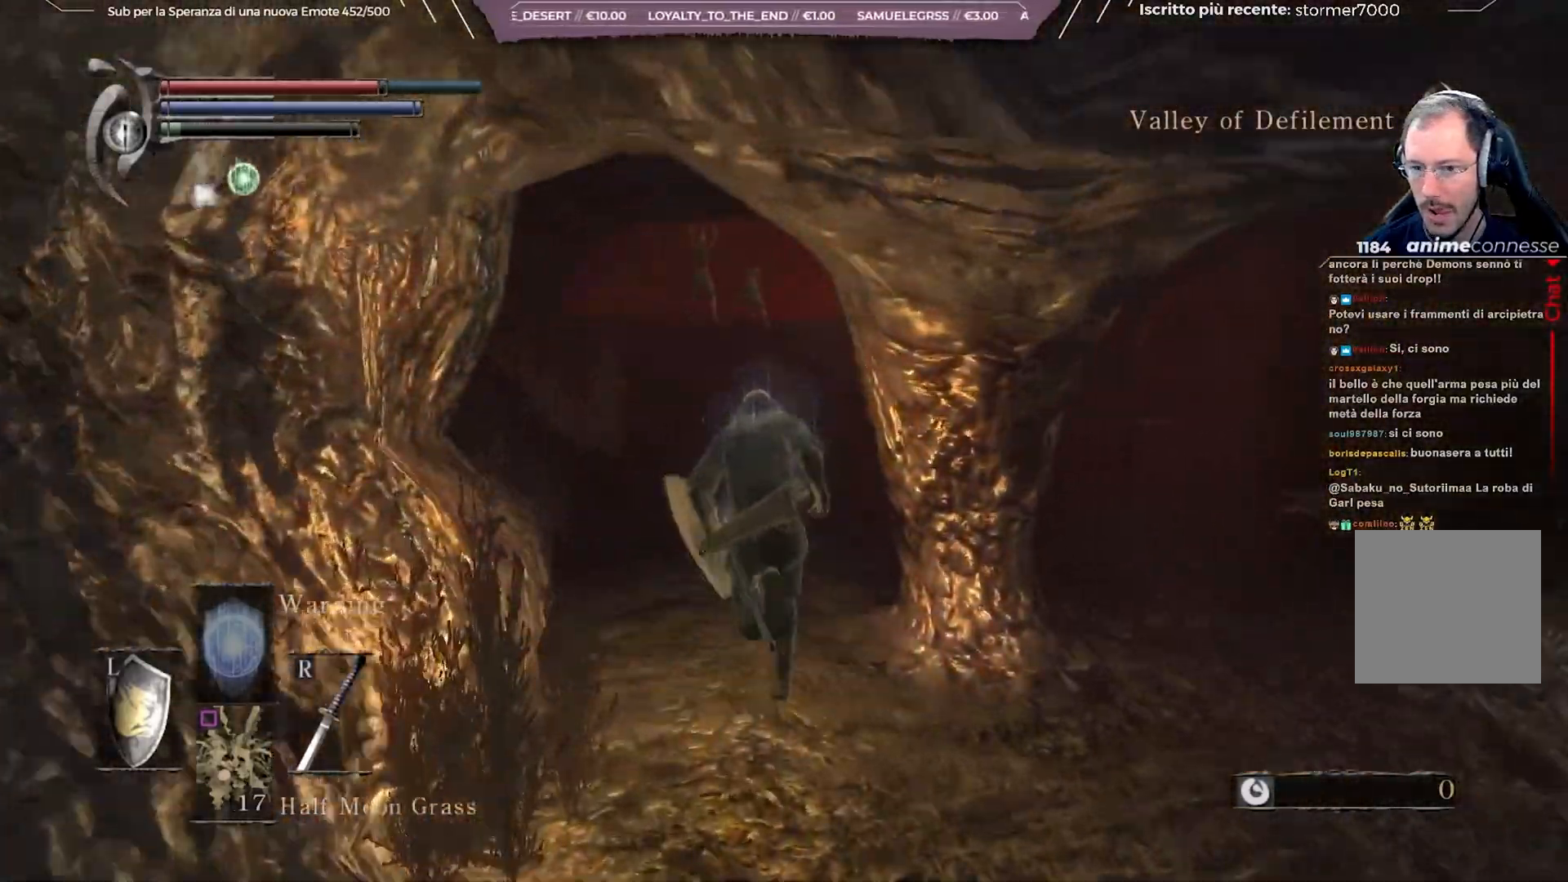
{"buttons": ["B"], "left_stick": "up", "right_stick": "up-left", "events": []}
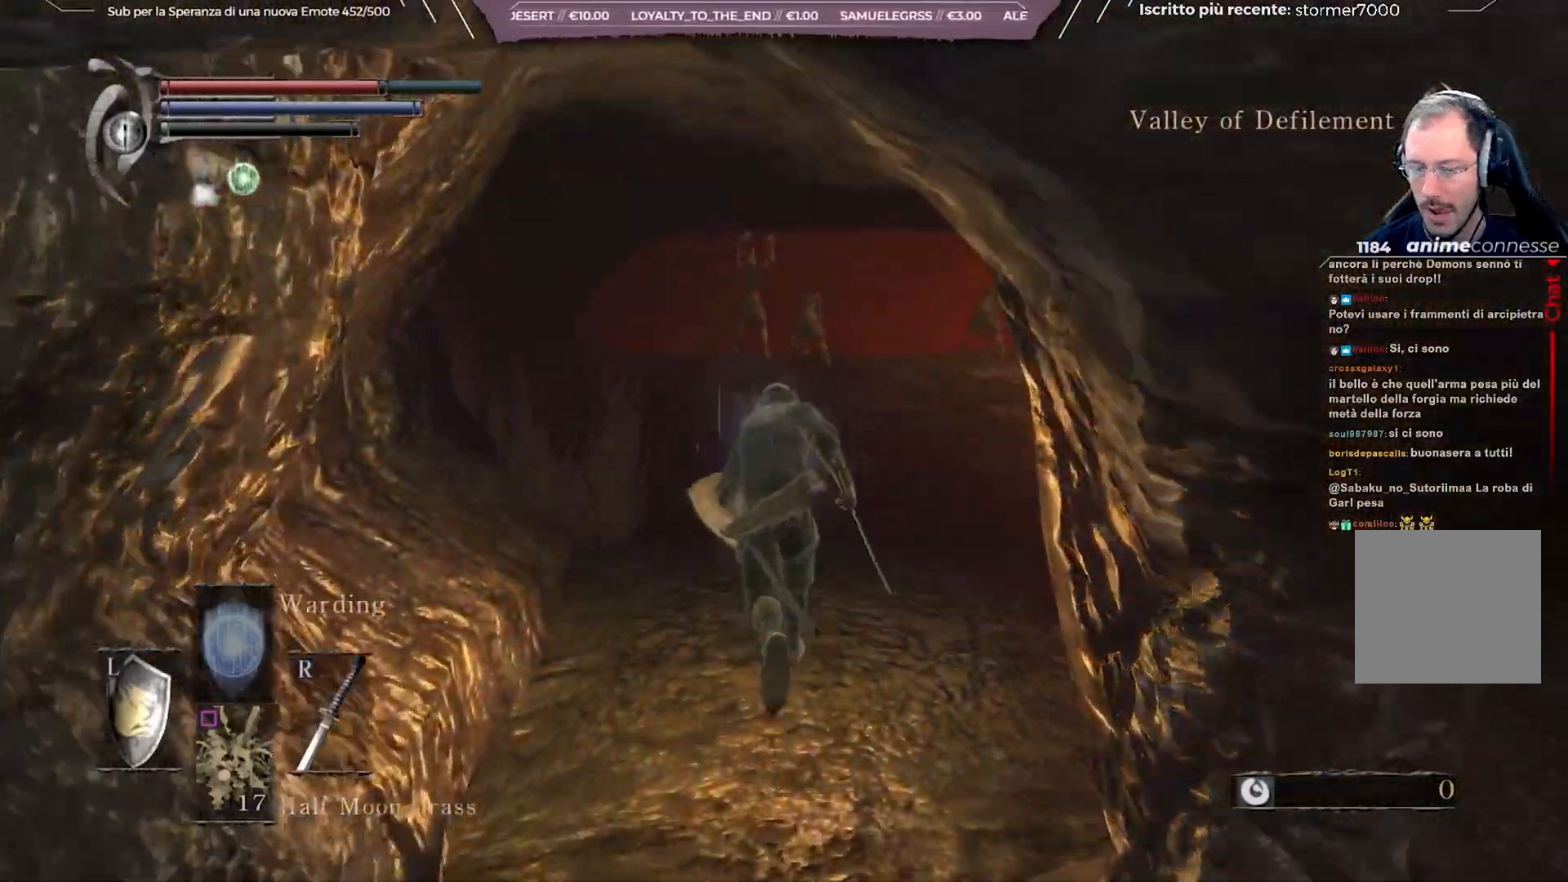
{"buttons": ["B"], "left_stick": "up", "right_stick": "up-left", "events": []}
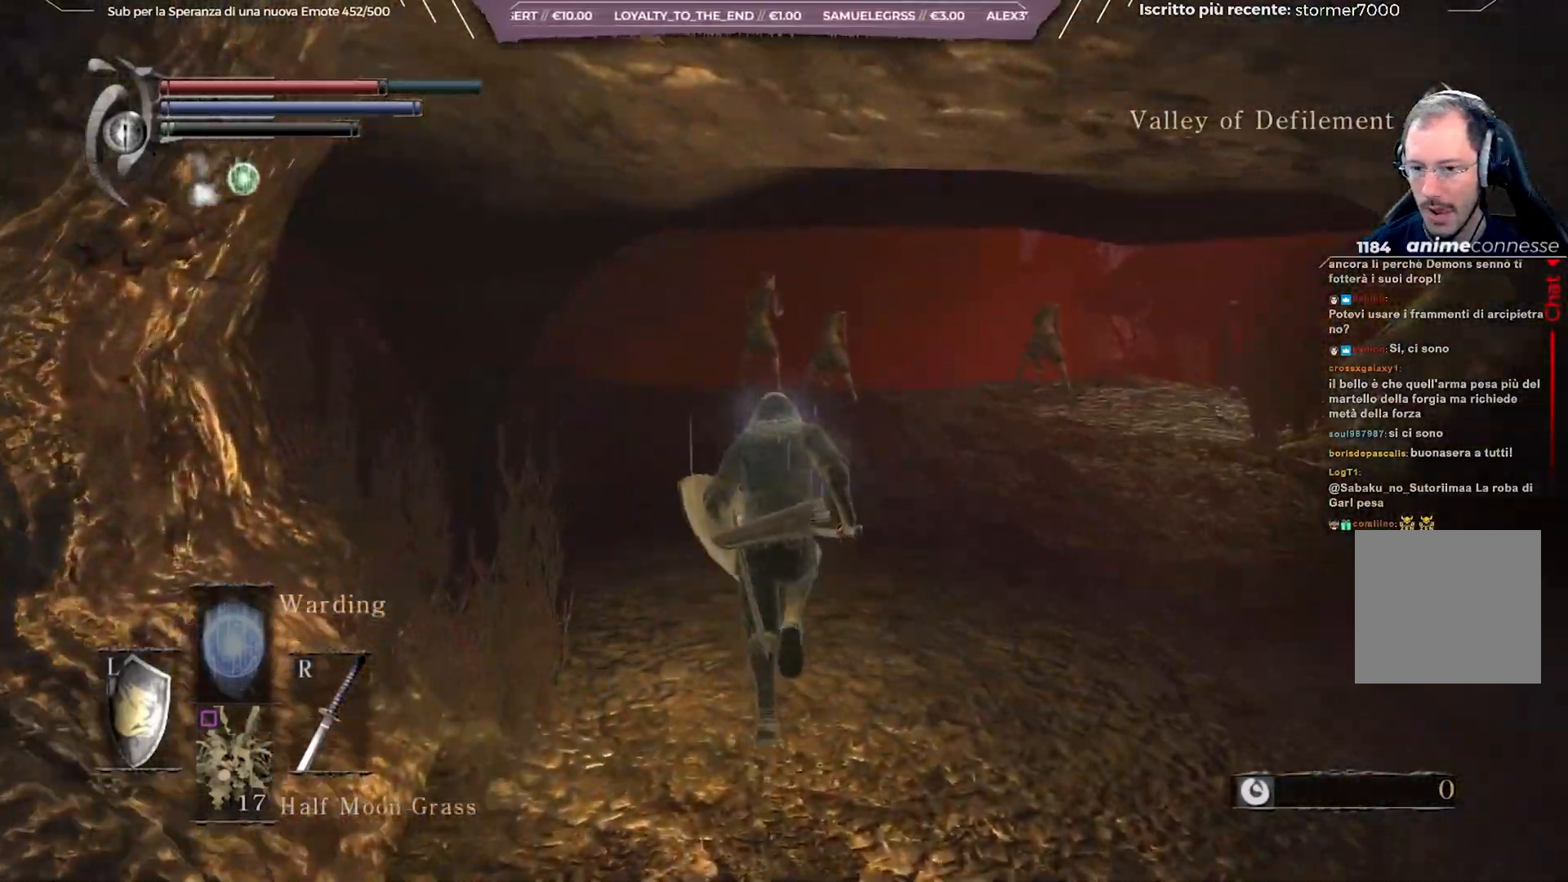
{"buttons": ["B"], "left_stick": "up", "right_stick": "down-left", "events": [[483, "right_stick", "down-left"]]}
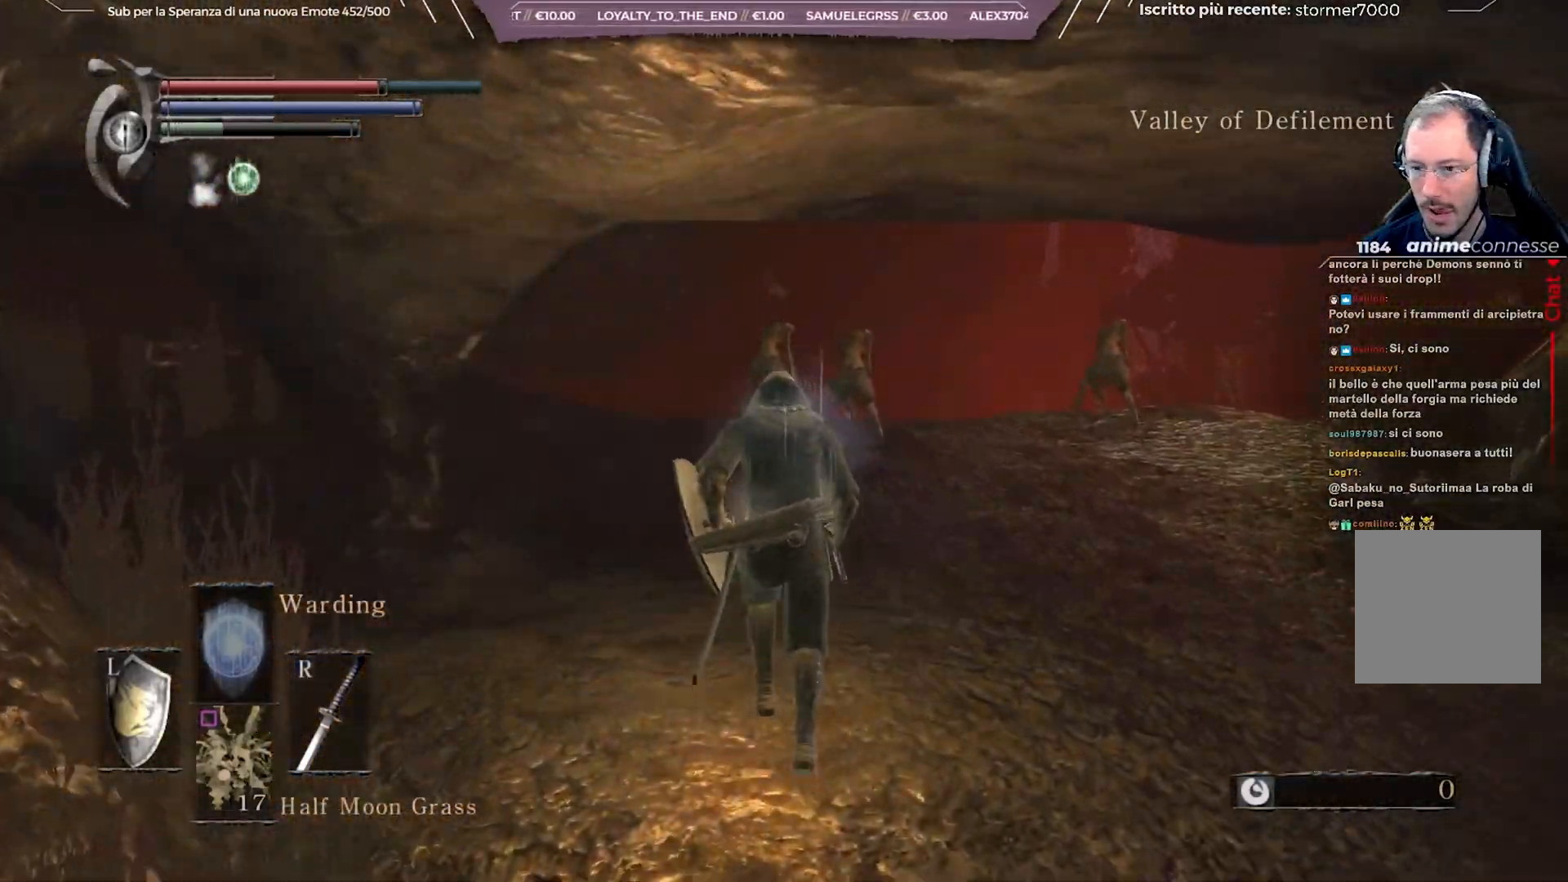
{"buttons": ["B"], "left_stick": "up", "right_stick": "down-left", "events": []}
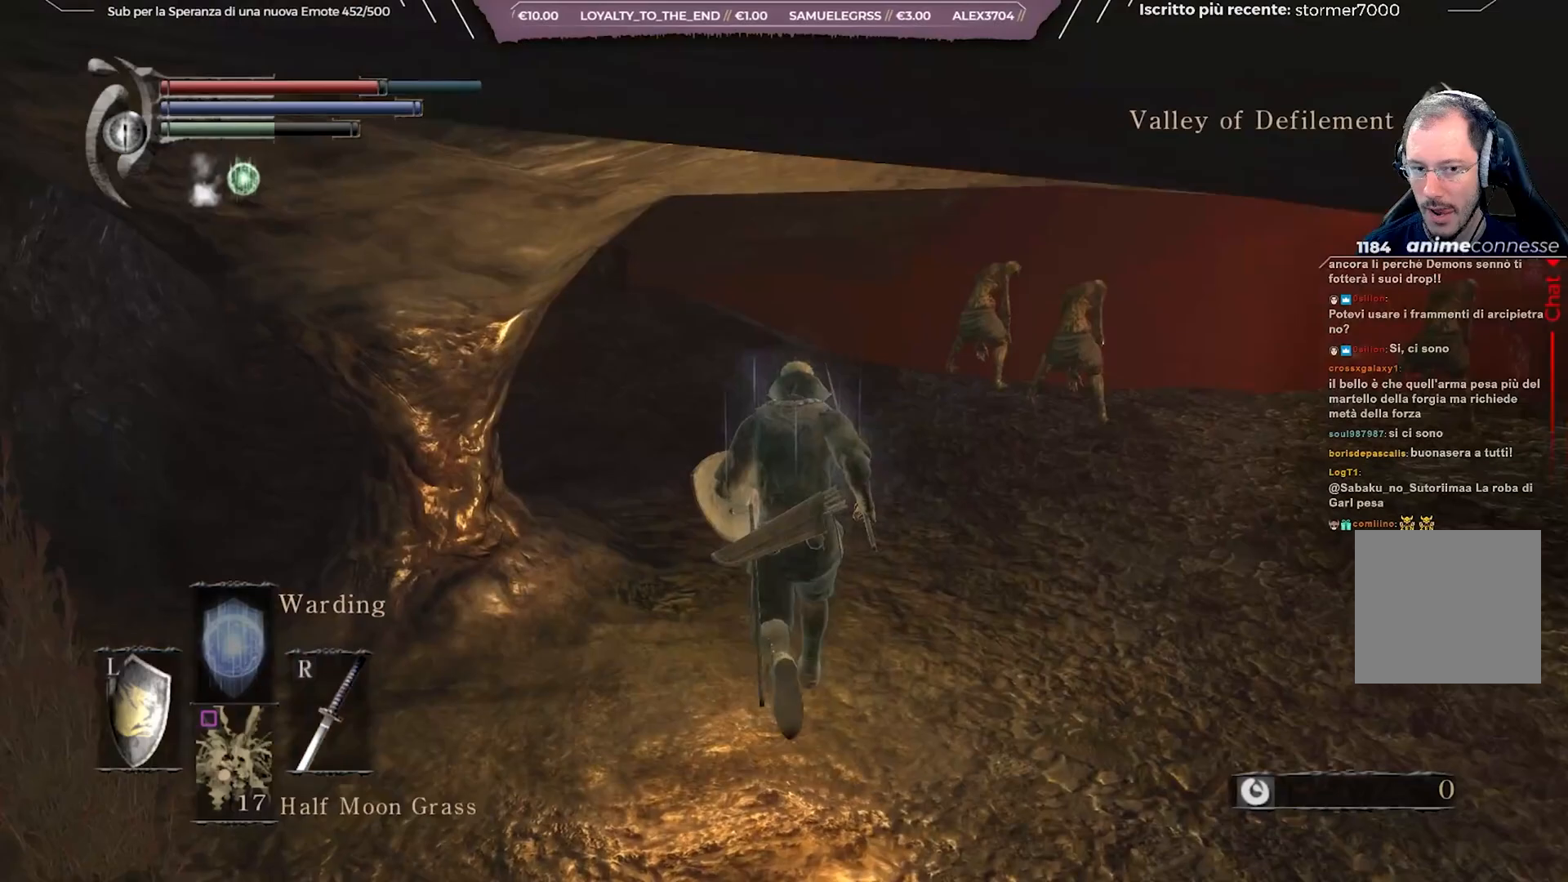
{"buttons": [], "left_stick": "up", "right_stick": "center", "events": [[150, "right_stick", "left"], [350, "right_stick", "center"], [400, "B", "up"]]}
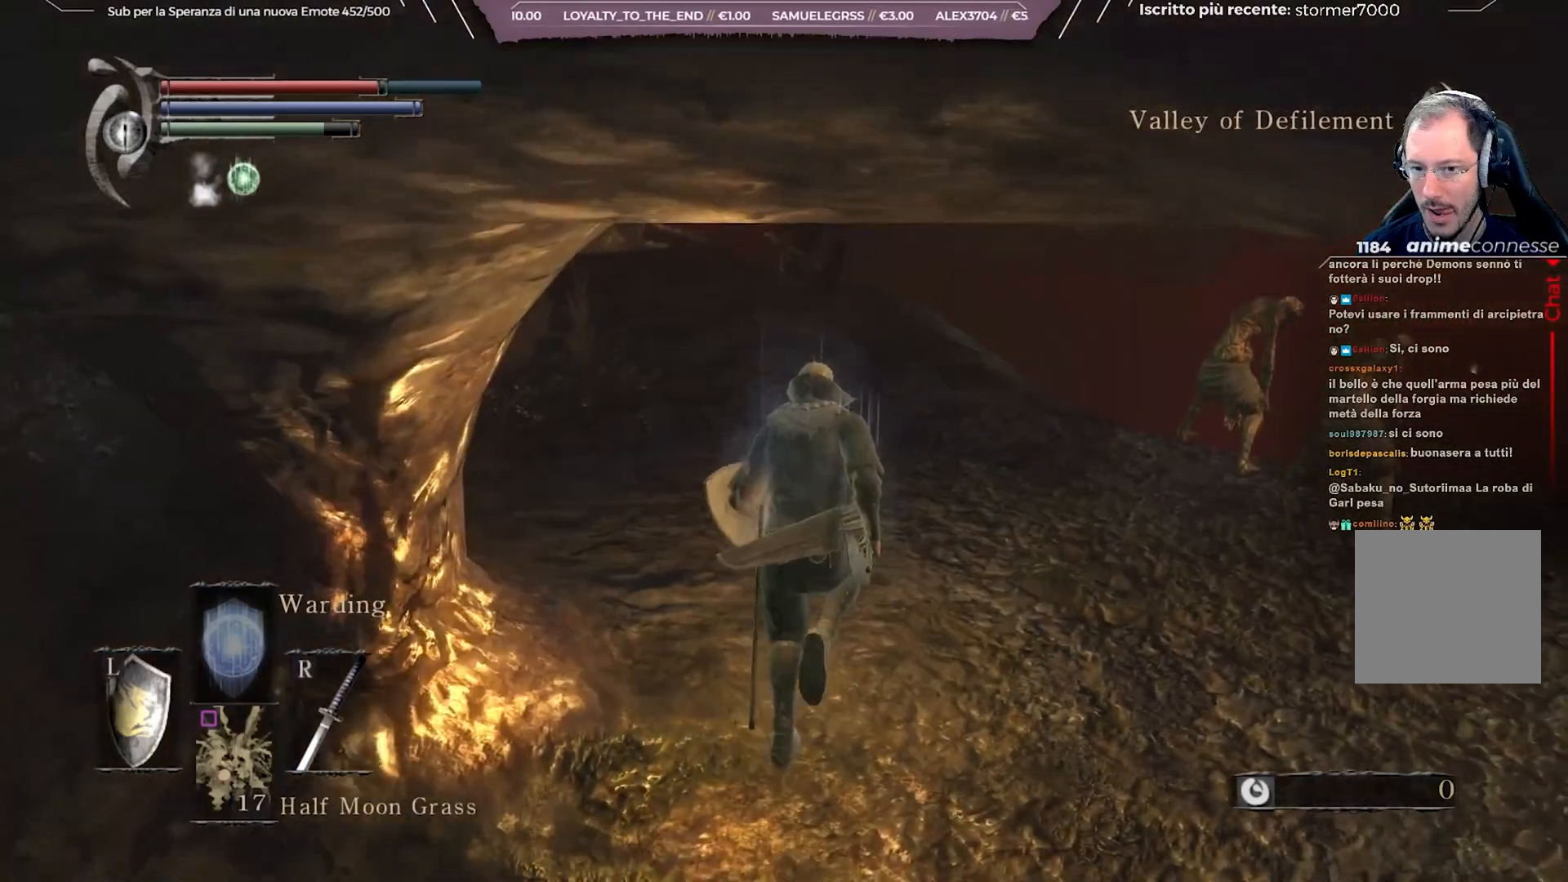
{"buttons": [], "left_stick": "up", "right_stick": "down", "events": [[367, "right_stick", "down"]]}
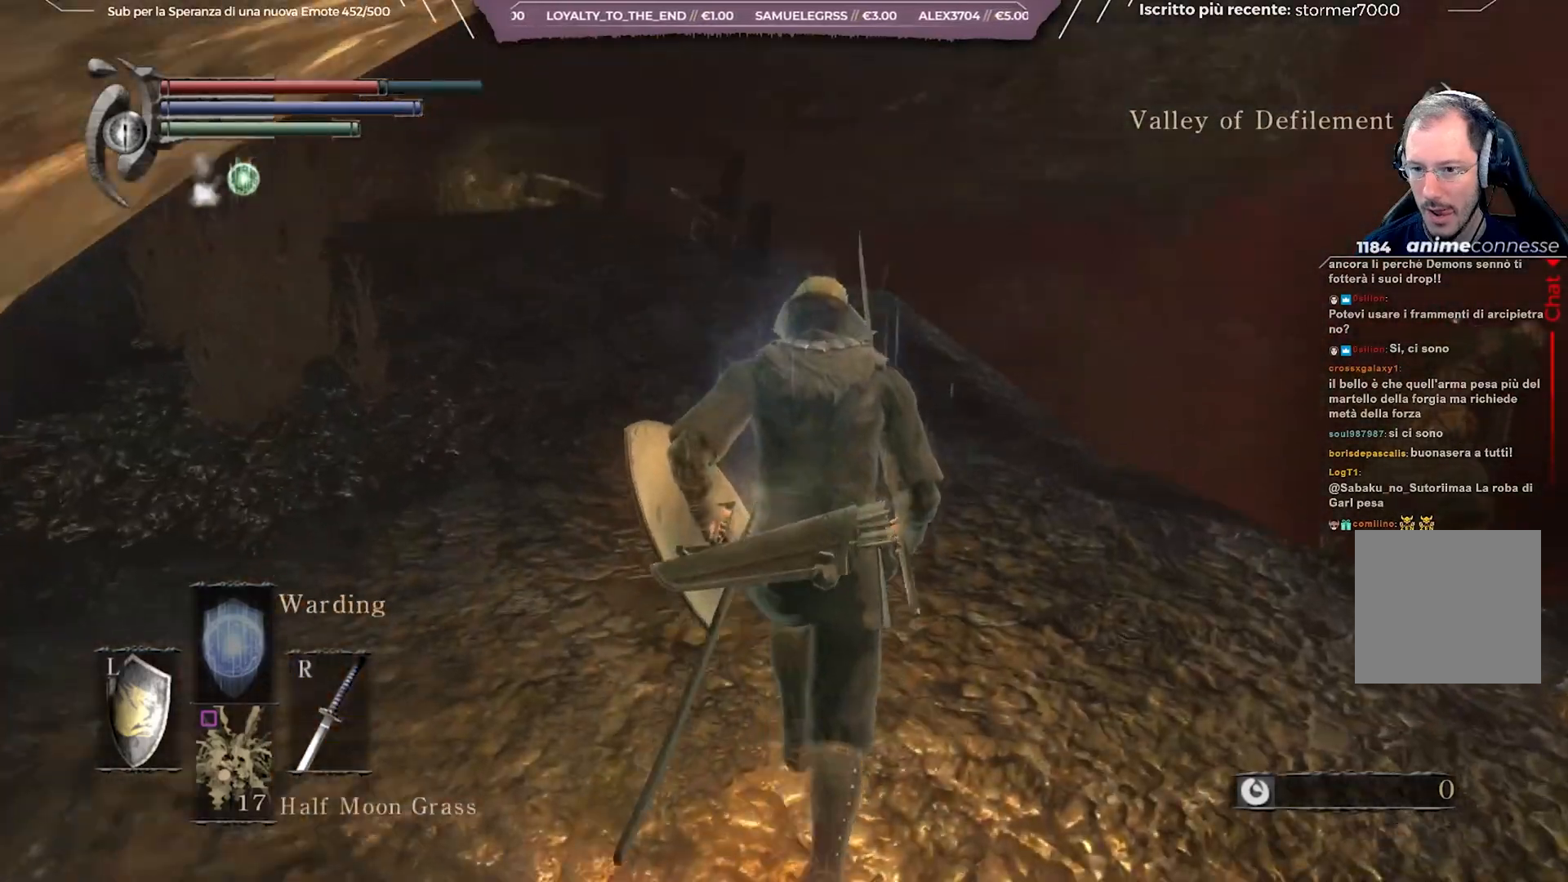
{"buttons": [], "left_stick": "up", "right_stick": "center", "events": [[100, "right_stick", "center"]]}
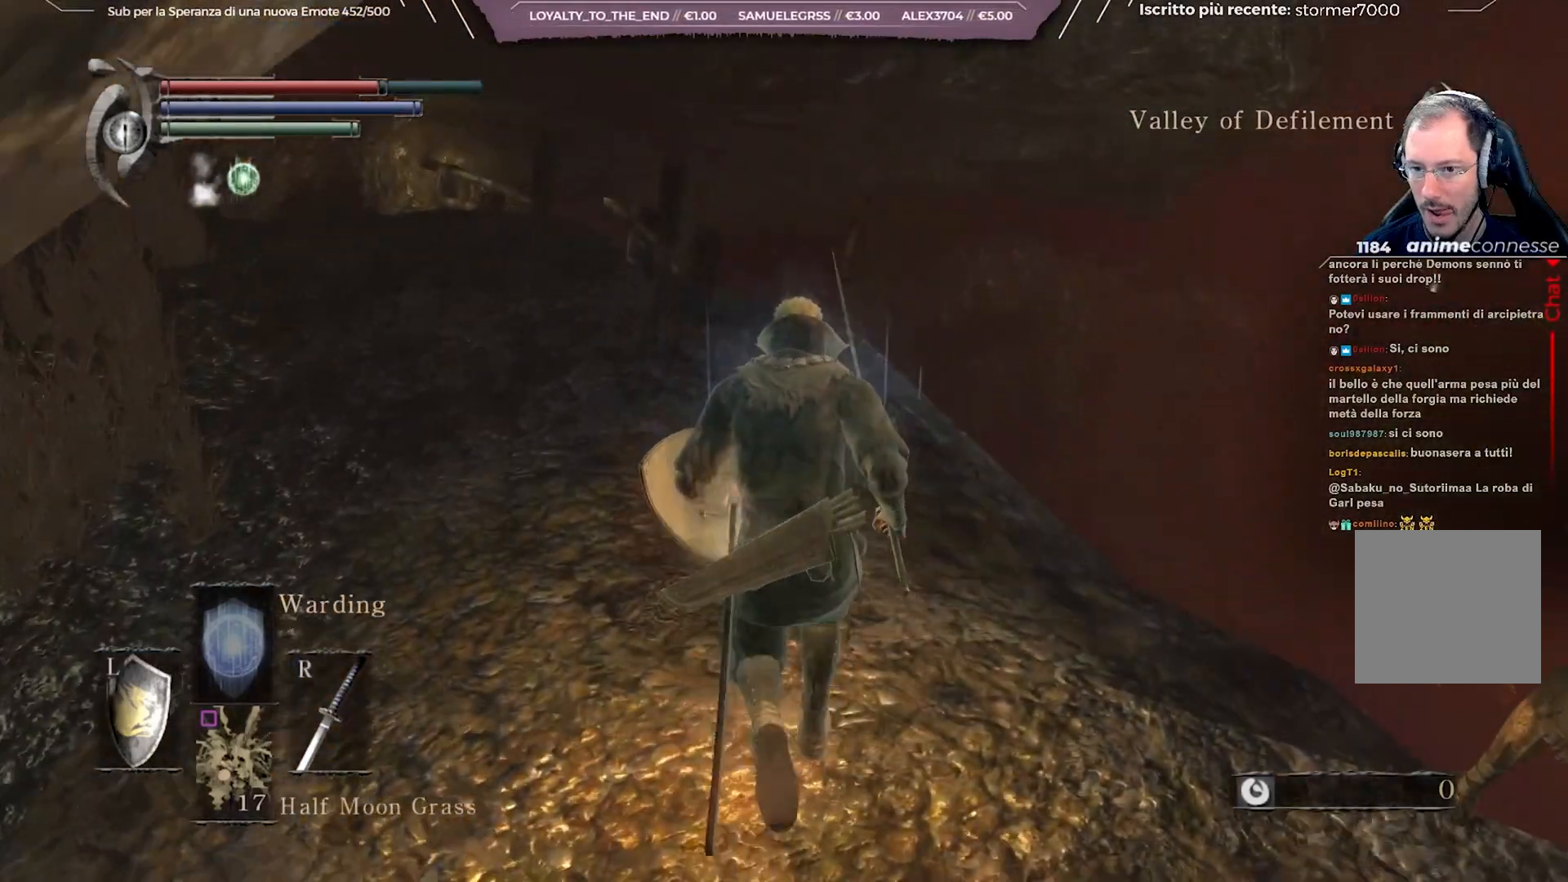
{"buttons": [], "left_stick": "up", "right_stick": "down-right", "events": [[400, "right_stick", "down-right"]]}
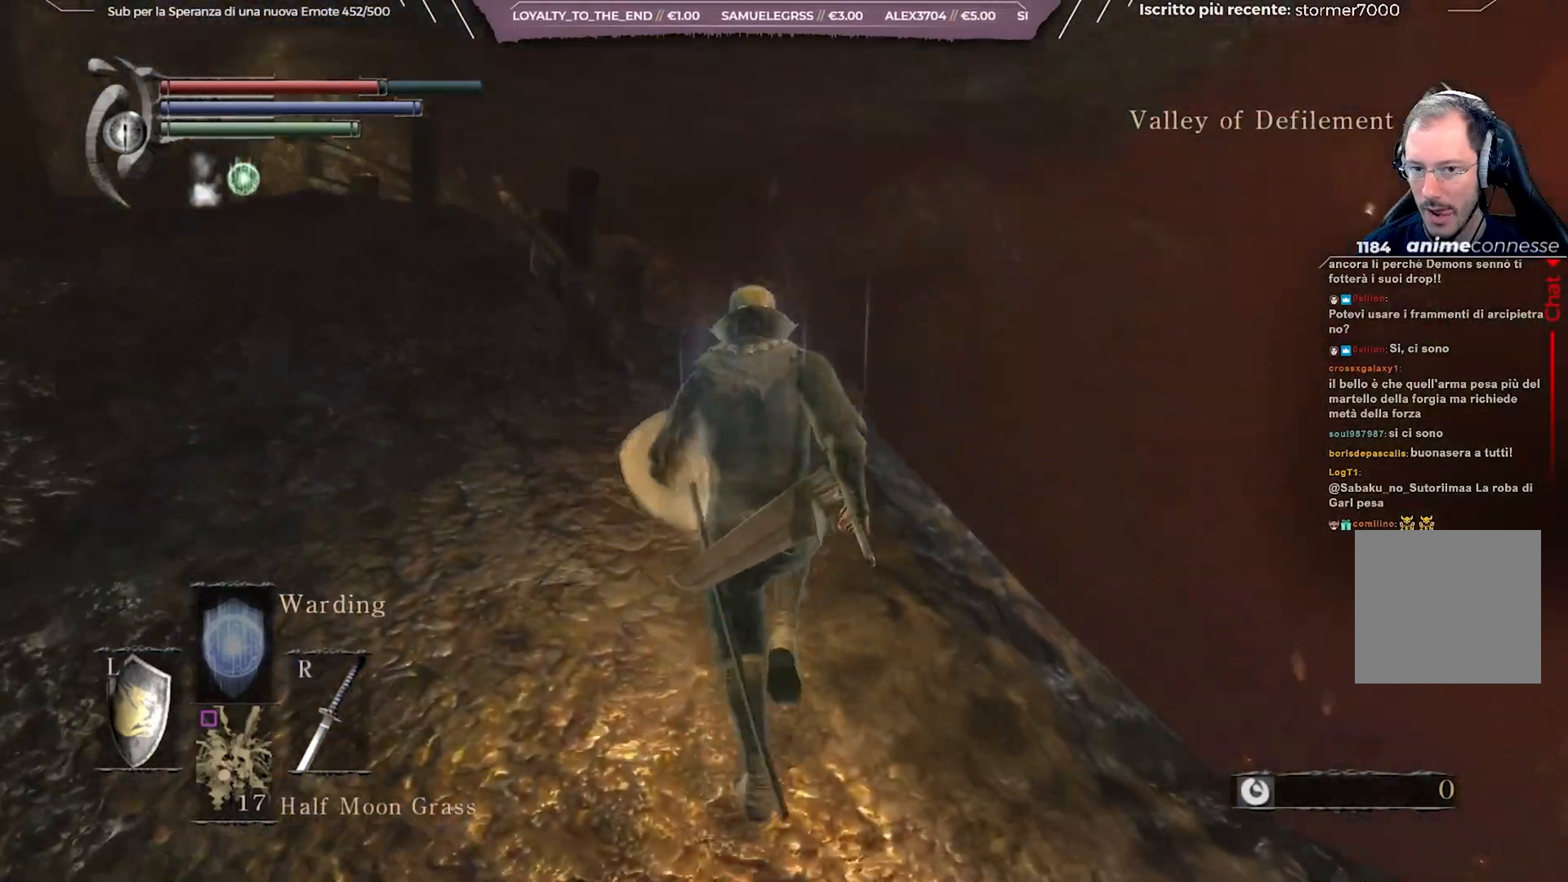
{"buttons": [], "left_stick": "up-left", "right_stick": "center", "events": [[83, "right_stick", "center"], [267, "left_stick", "up-left"]]}
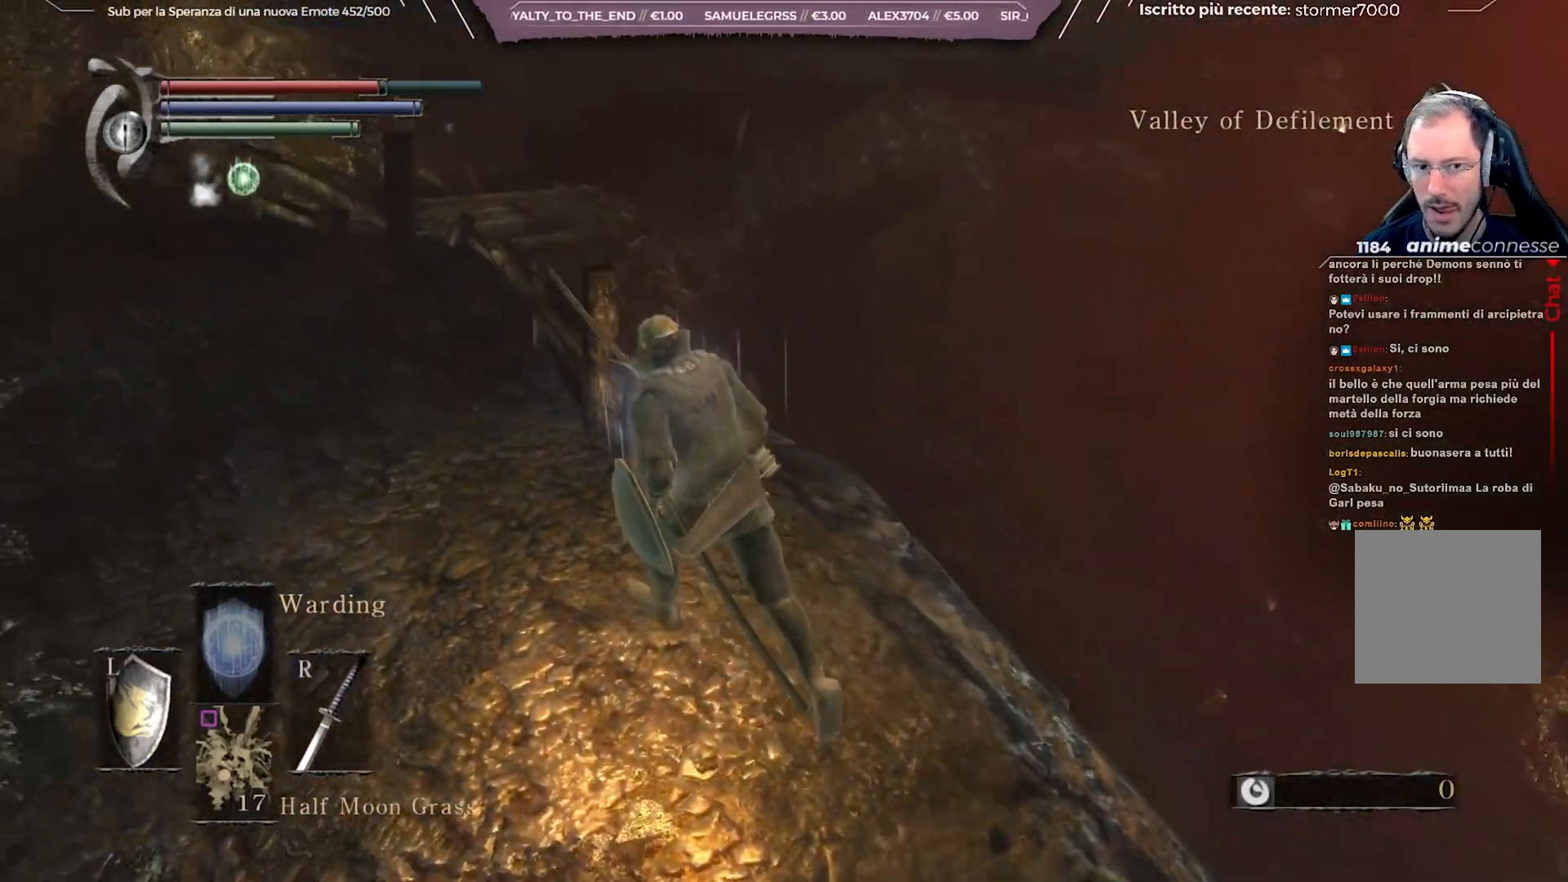
{"buttons": [], "left_stick": "up-left", "right_stick": "down-right", "events": [[33, "right_stick", "down-right"]]}
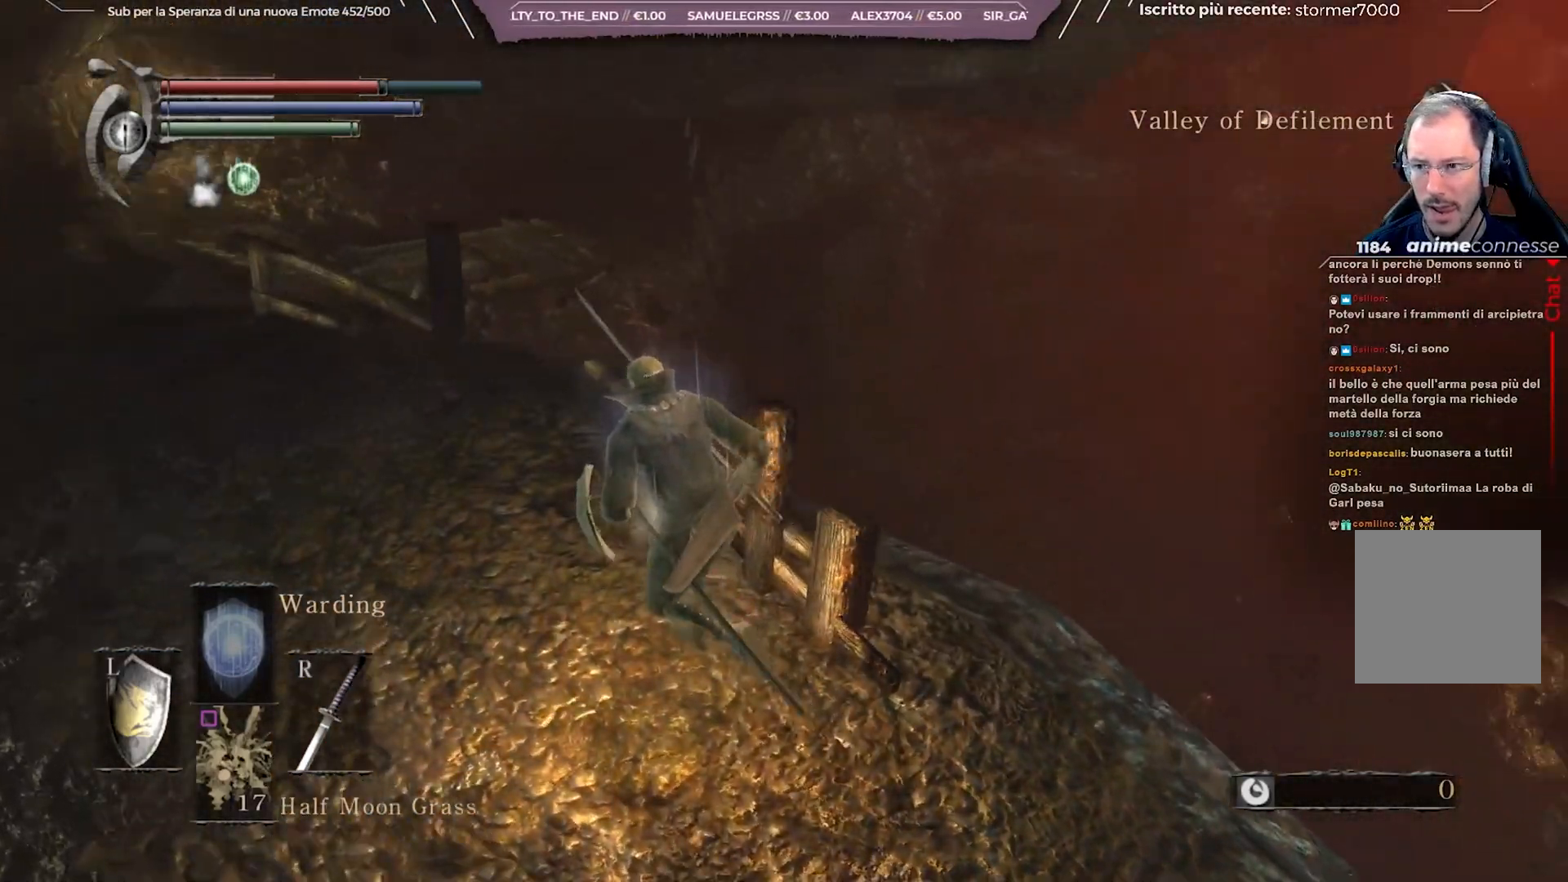
{"buttons": [], "left_stick": "center", "right_stick": "center", "events": [[167, "left_stick", "center"], [217, "right_stick", "center"]]}
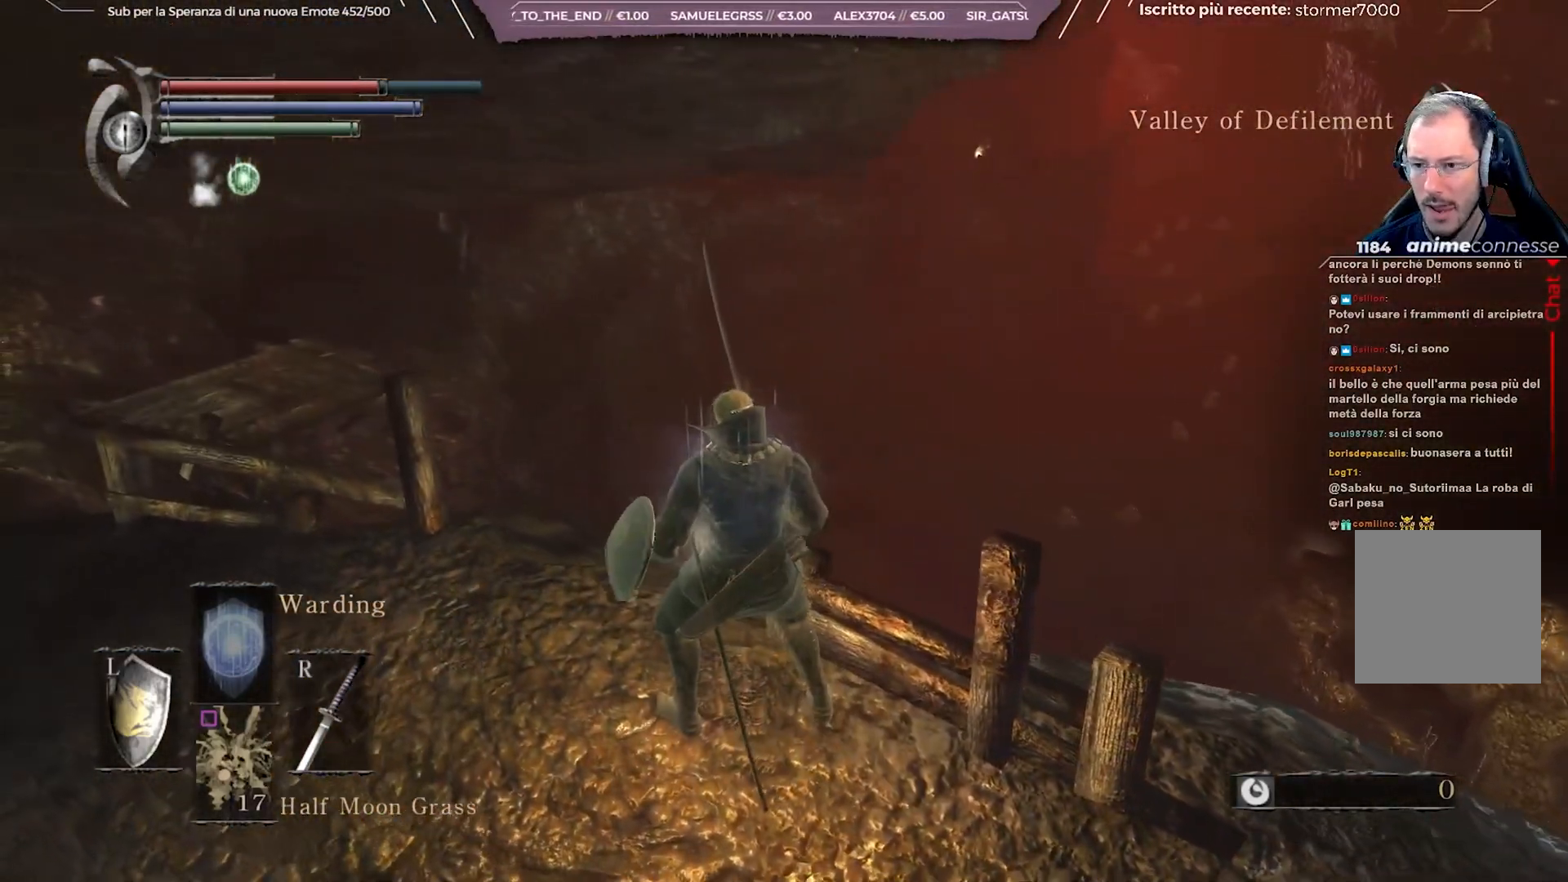
{"buttons": [], "left_stick": "center", "right_stick": "center", "events": []}